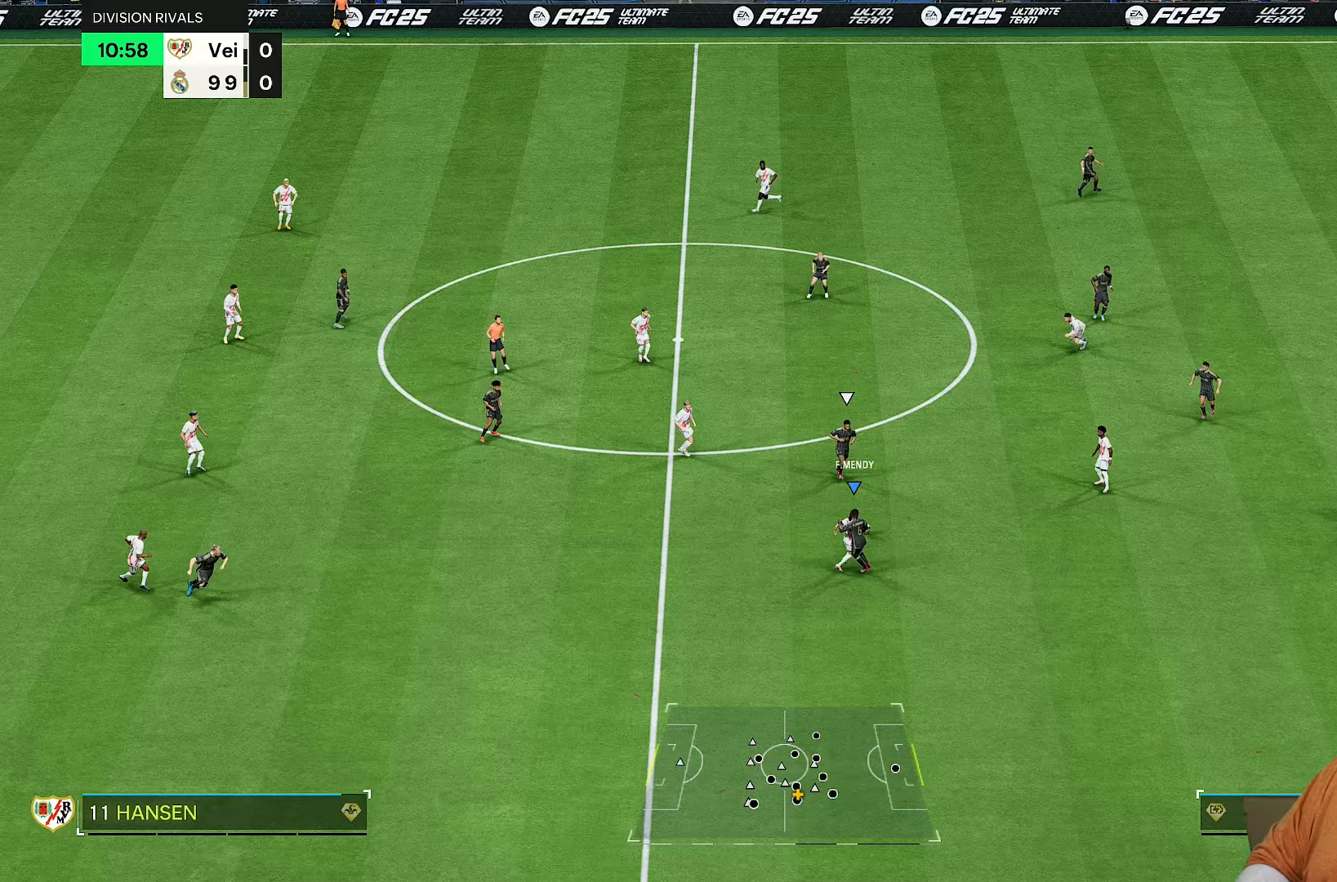
Gameplay with a controller (PlayStation layout); each line is a JSON object with the inputs held at the frame after it. "events" lists button and stick changes between this image and that frame as [ms after this image, input, new state], when the widget could be followed in between. Not read: L3 R3.
{"buttons": ["L2", "R2"], "left_stick": "up-left", "right_stick": "center", "events": [[283, "left_stick", "up-left"], [383, "L2", "down"]]}
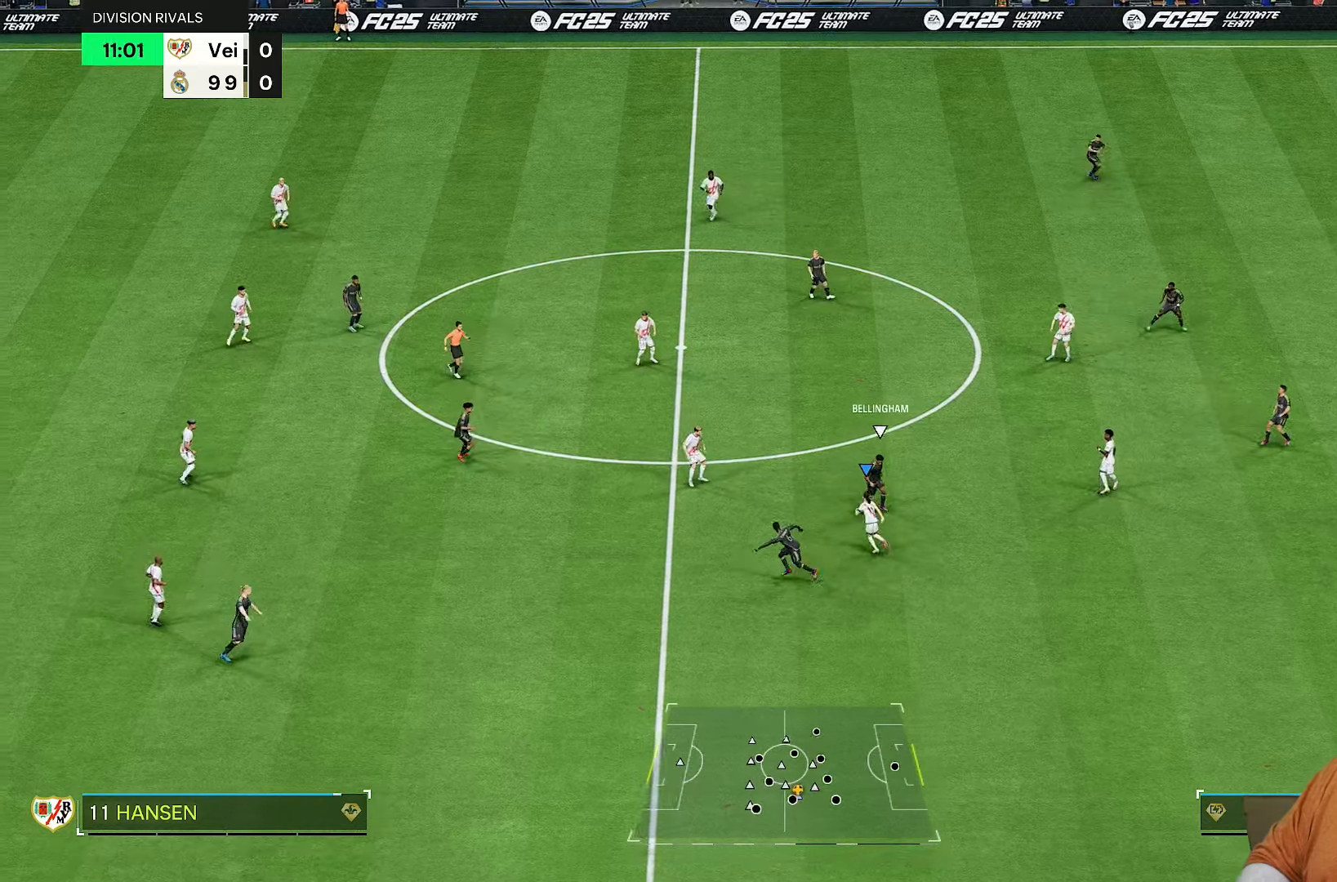
{"buttons": ["R2"], "left_stick": "up", "right_stick": "center", "events": [[83, "left_stick", "down-left"], [117, "right_stick", "up-left"], [150, "L2", "up"], [283, "right_stick", "center"], [350, "left_stick", "up-left"], [450, "left_stick", "up"]]}
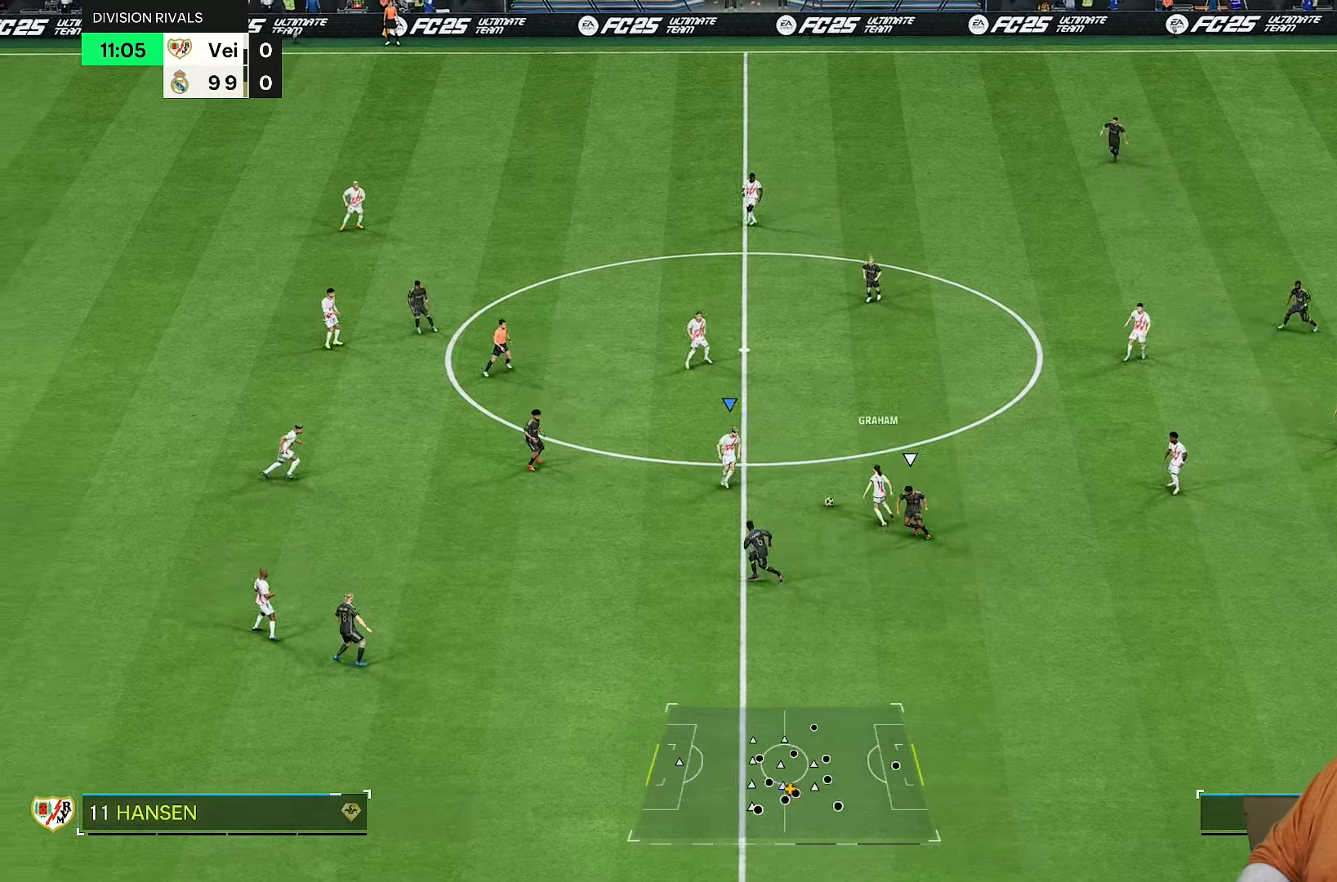
{"buttons": ["L1", "R1"], "left_stick": "up-right", "right_stick": "center", "events": [[233, "R2", "up"], [267, "left_stick", "up-right"], [433, "L1", "down"], [467, "R1", "down"]]}
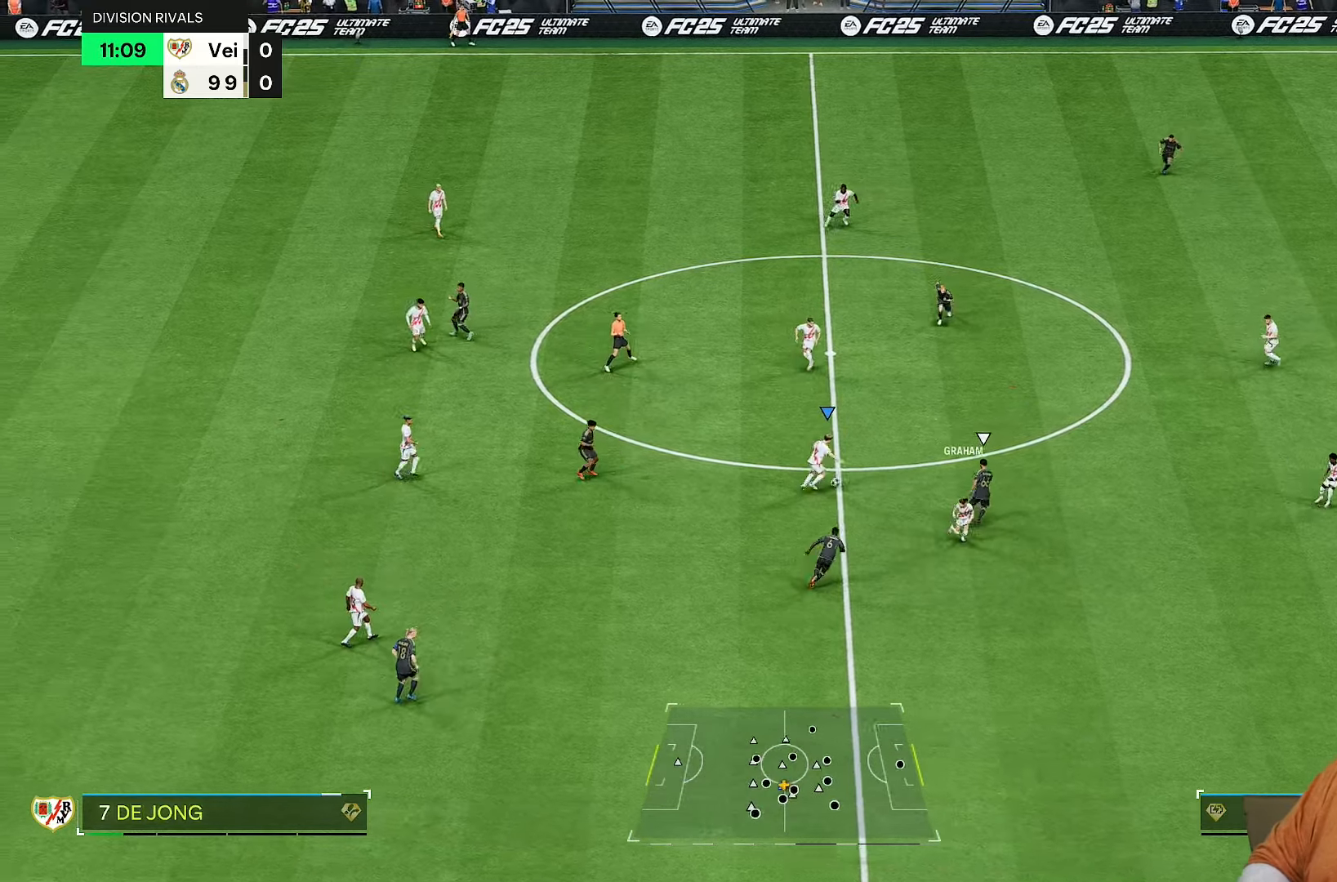
{"buttons": [], "left_stick": "right", "right_stick": "center", "events": [[67, "L1", "up"], [67, "R1", "up"], [433, "left_stick", "right"]]}
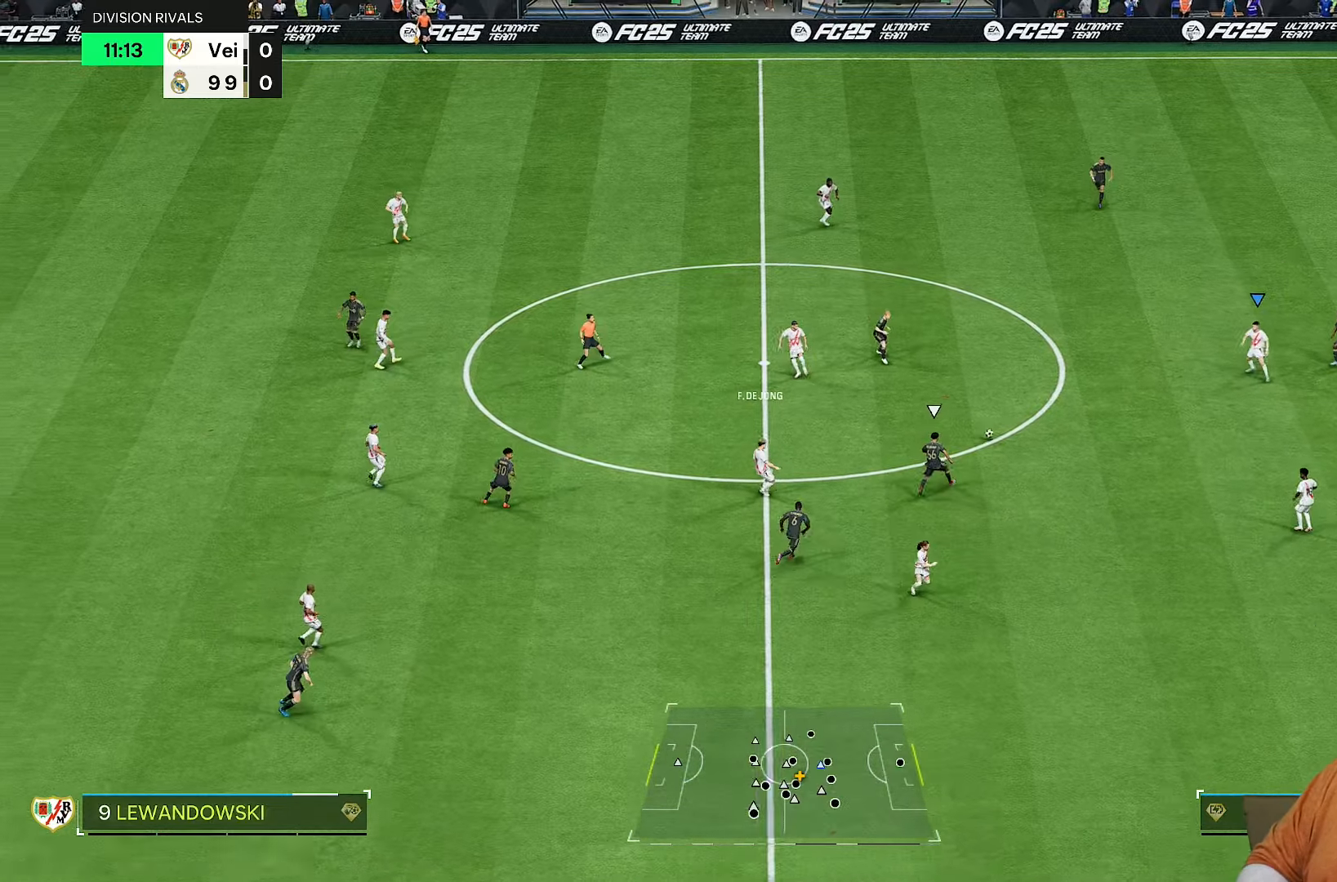
{"buttons": [], "left_stick": "center", "right_stick": "center", "events": [[133, "left_stick", "down"], [200, "L1", "down"], [200, "left_stick", "center"], [333, "L1", "up"], [333, "left_stick", "down"], [500, "left_stick", "center"]]}
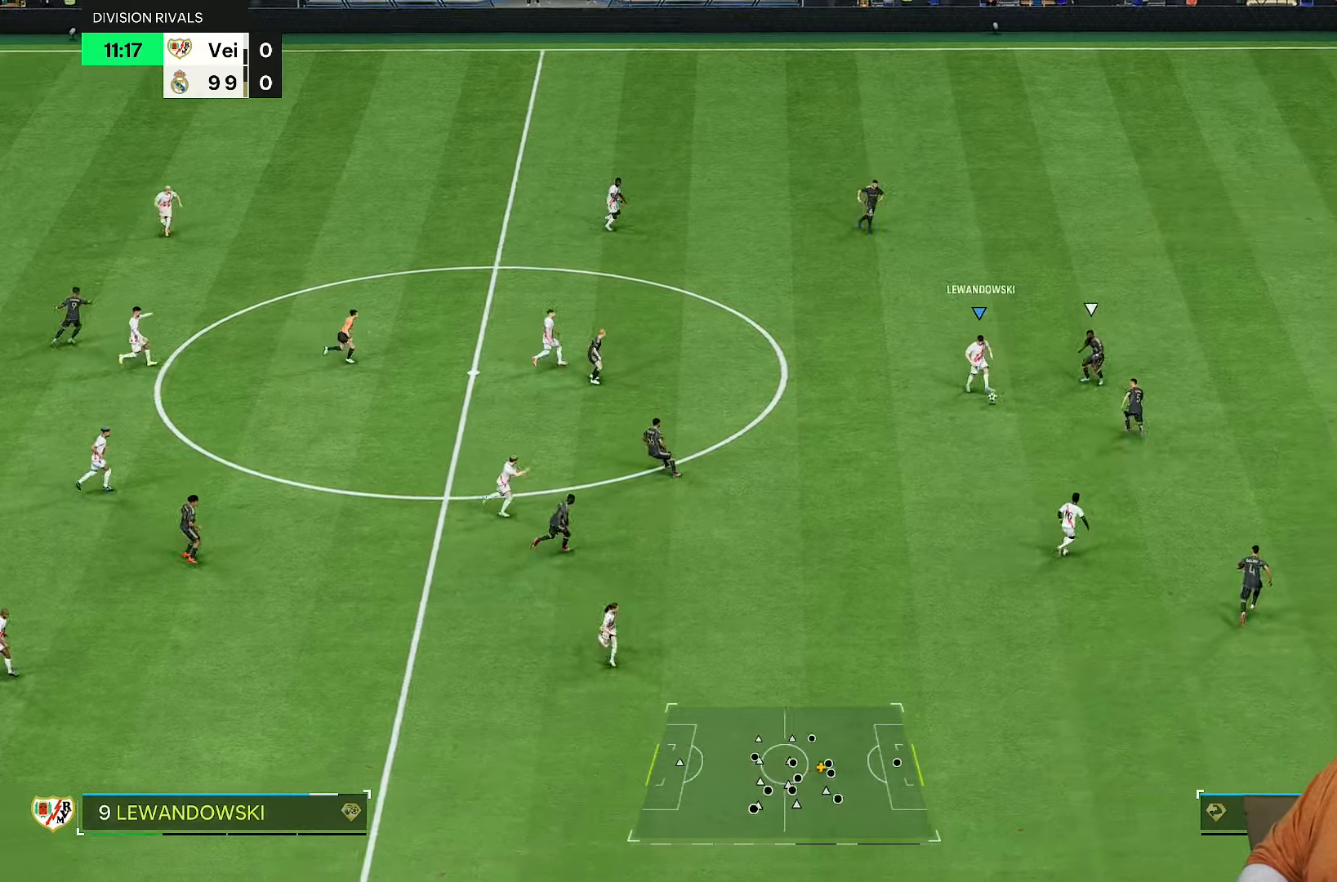
{"buttons": [], "left_stick": "up", "right_stick": "center", "events": [[317, "left_stick", "up-right"], [367, "left_stick", "center"], [433, "left_stick", "up"]]}
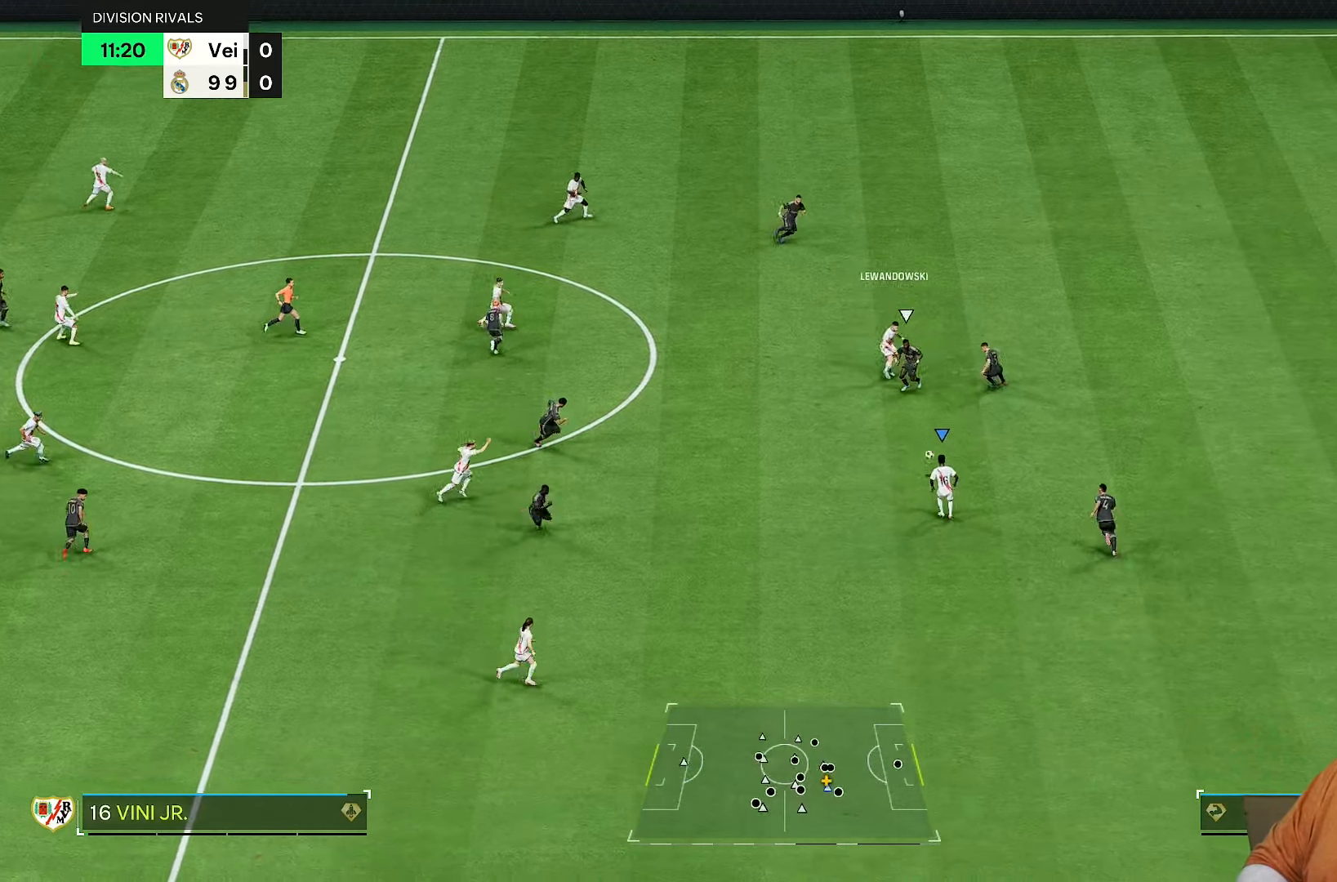
{"buttons": [], "left_stick": "up-right", "right_stick": "center", "events": [[17, "left_stick", "up-right"], [150, "left_stick", "up"], [350, "left_stick", "up-right"]]}
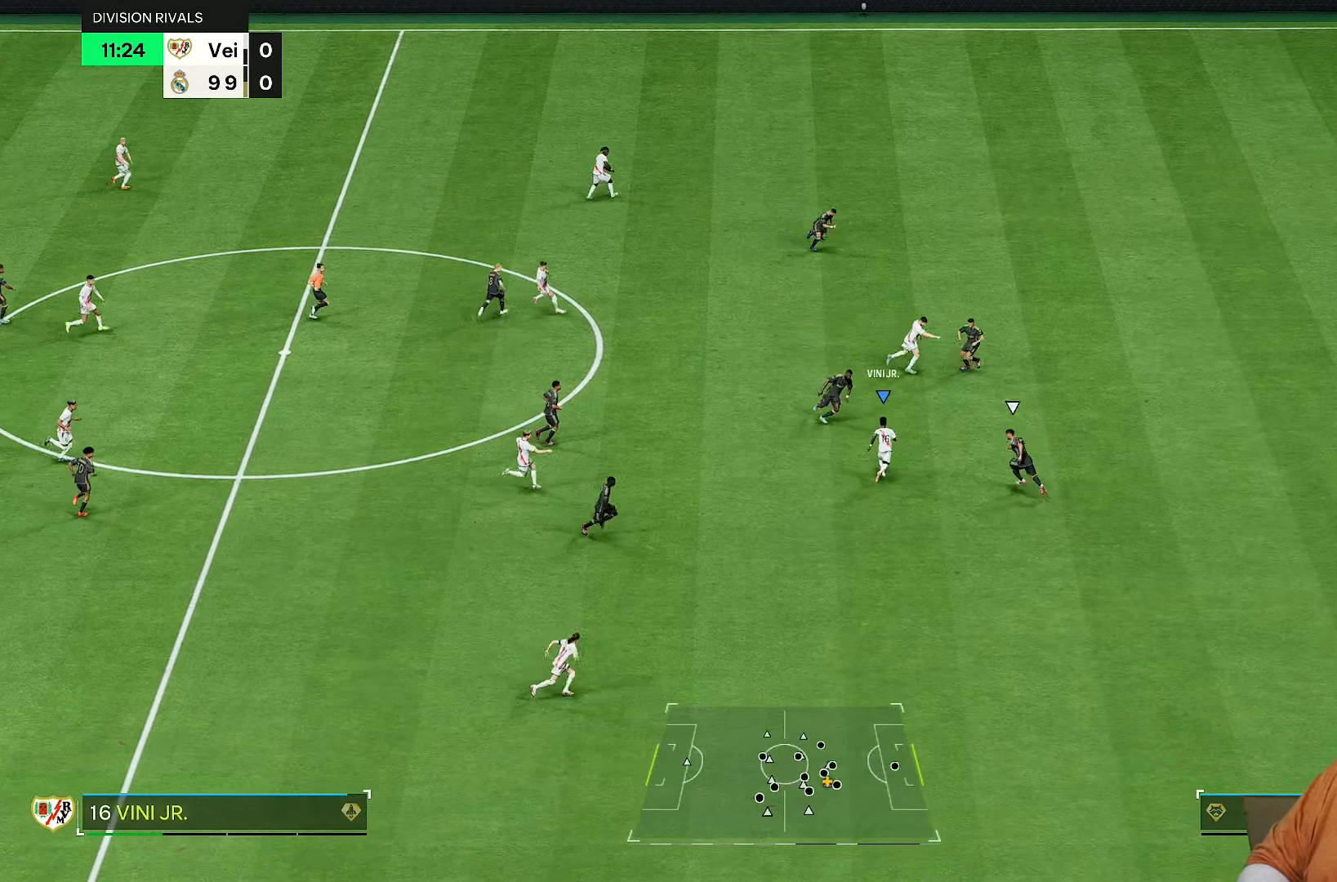
{"buttons": [], "left_stick": "right", "right_stick": "center", "events": [[417, "left_stick", "right"]]}
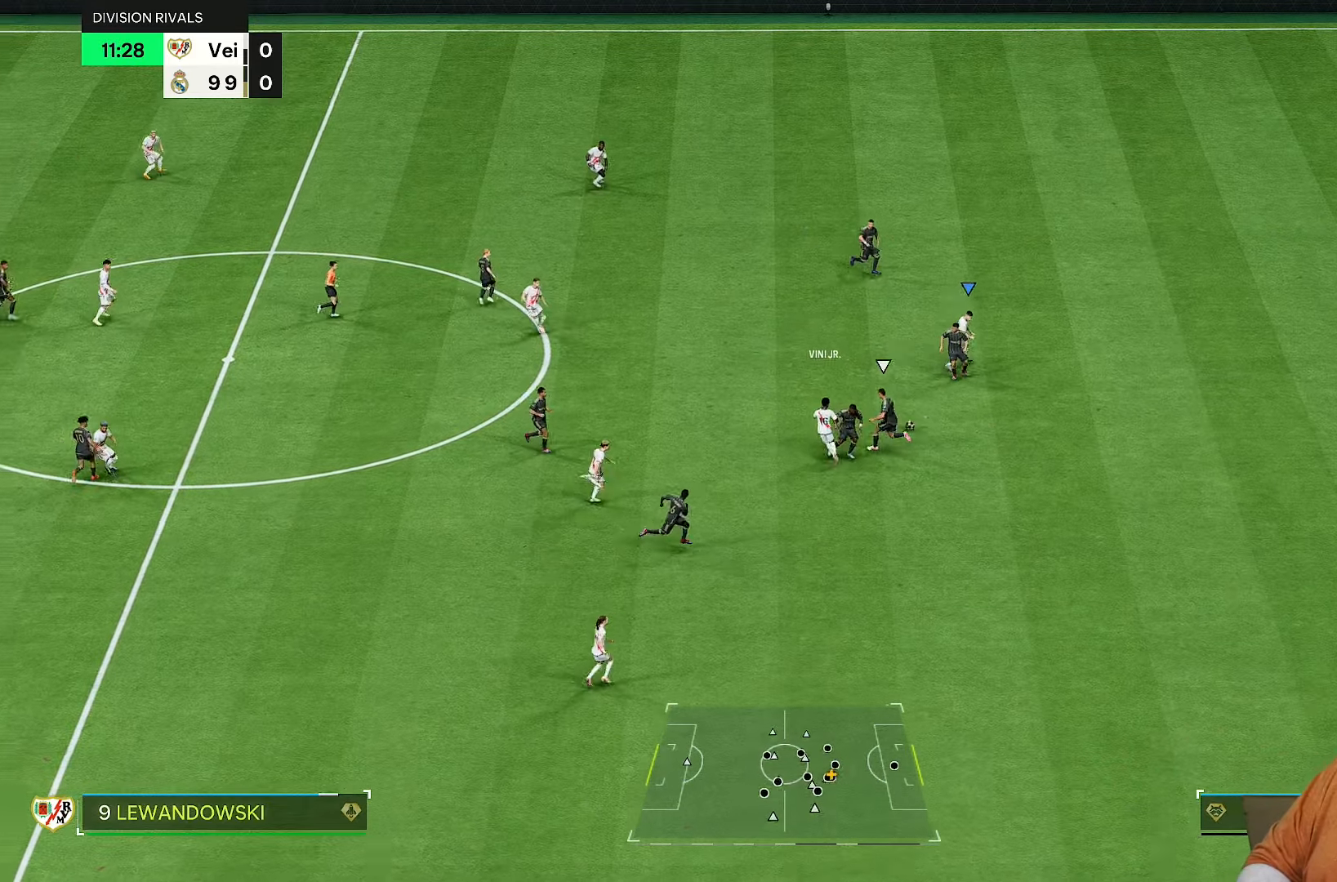
{"buttons": ["R2"], "left_stick": "right", "right_stick": "center", "events": [[17, "R2", "down"]]}
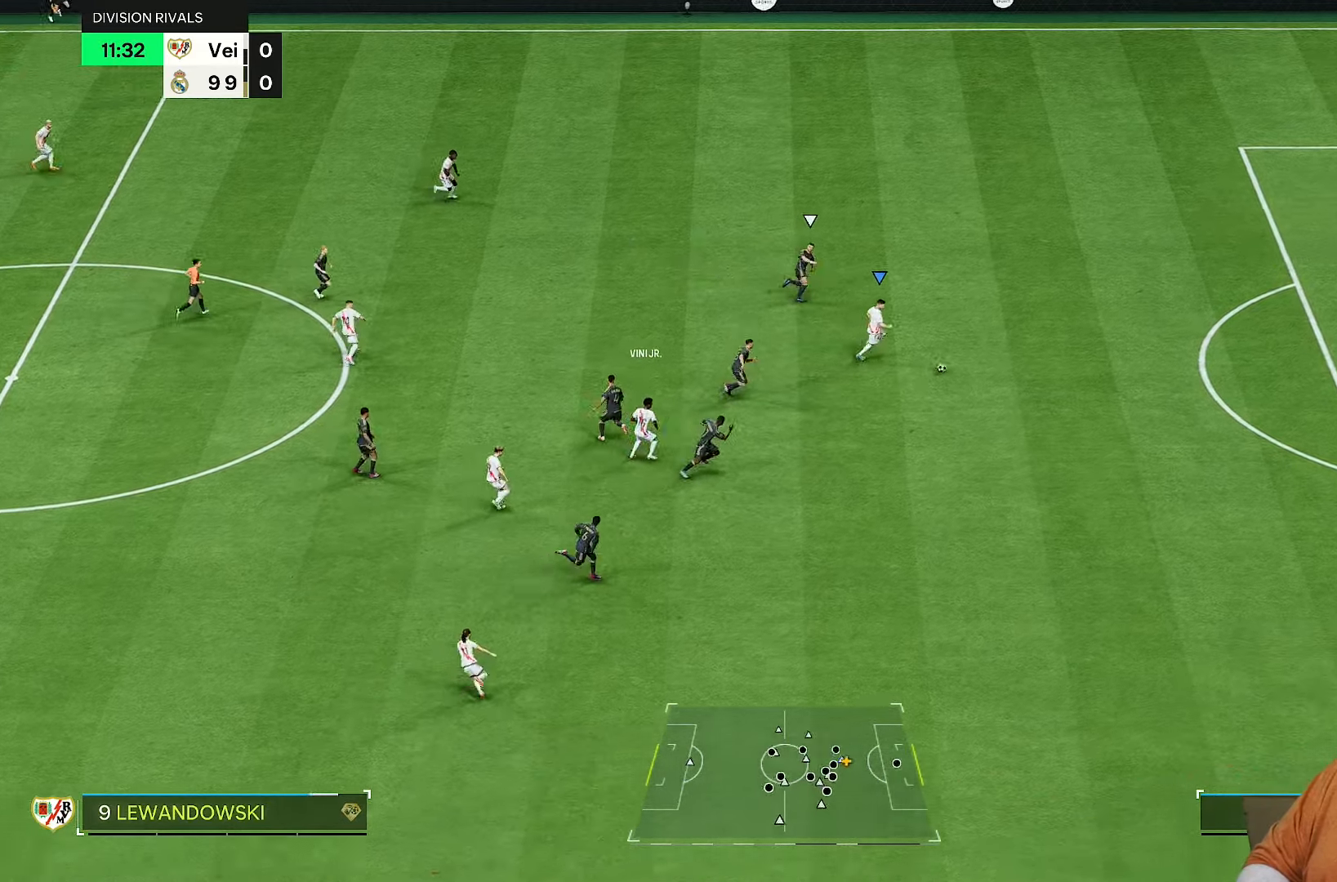
{"buttons": ["R2"], "left_stick": "right", "right_stick": "center", "events": []}
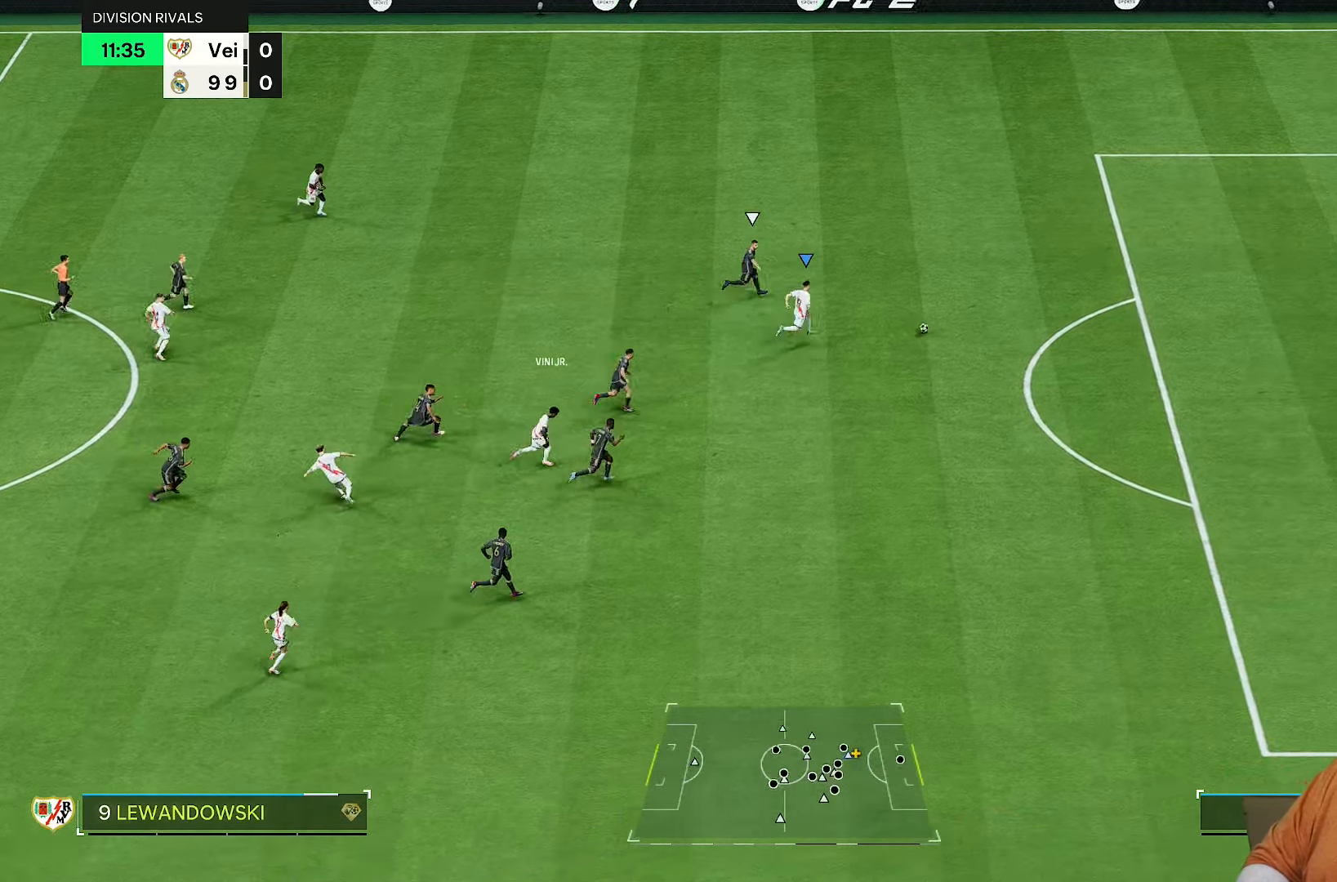
{"buttons": ["R2"], "left_stick": "right", "right_stick": "center", "events": []}
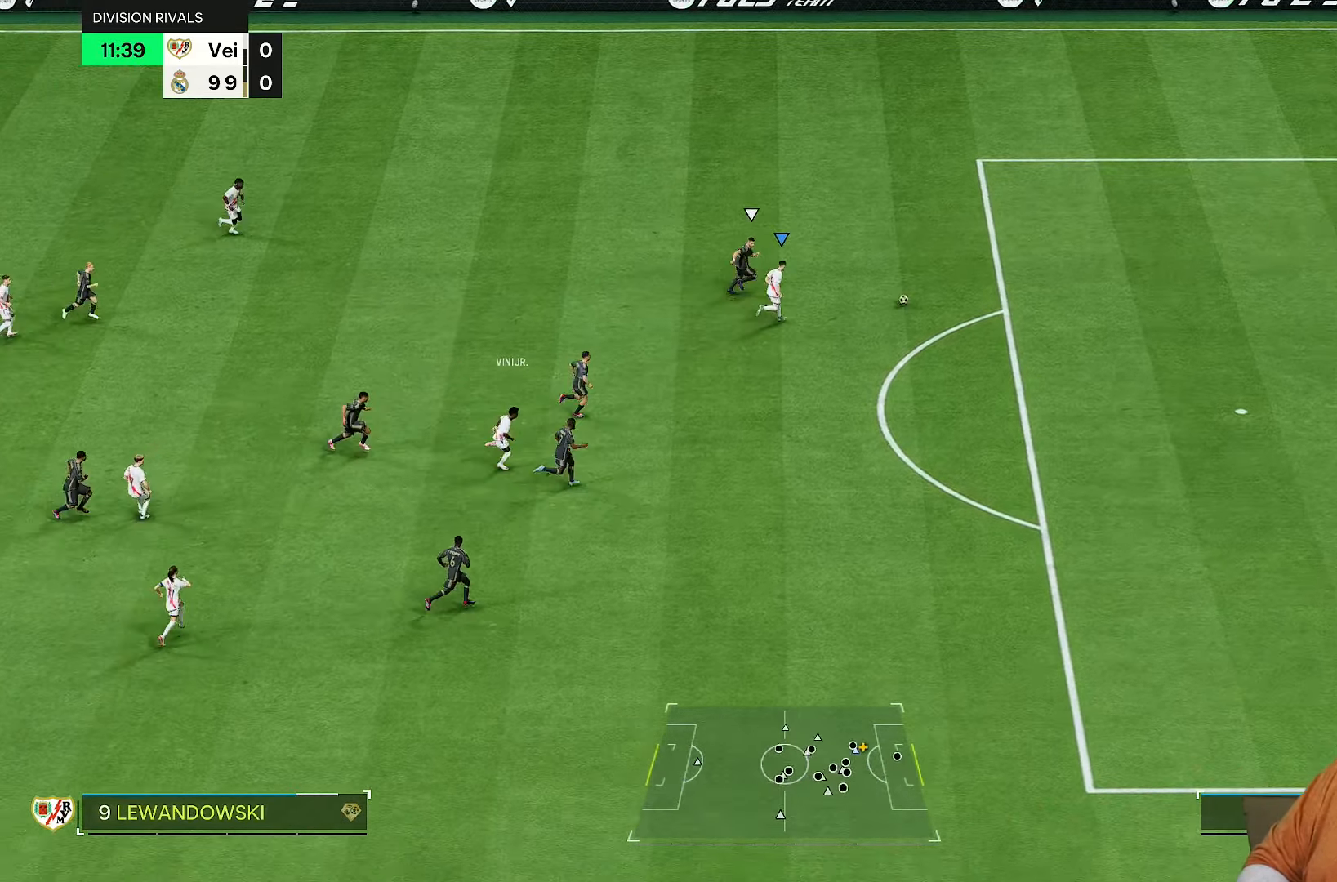
{"buttons": ["R2"], "left_stick": "right", "right_stick": "center", "events": []}
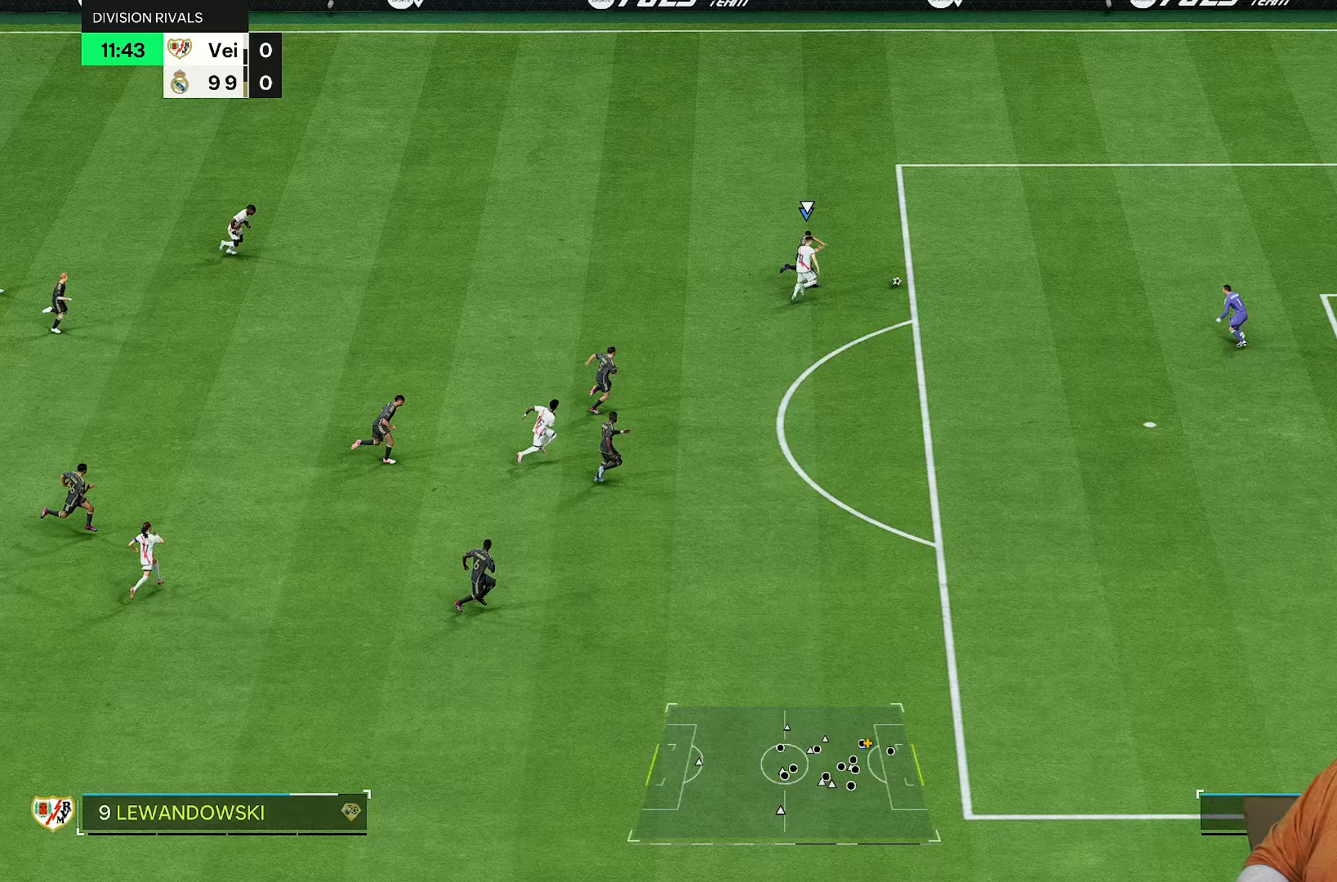
{"buttons": ["R2"], "left_stick": "up-right", "right_stick": "center", "events": [[233, "left_stick", "up-right"]]}
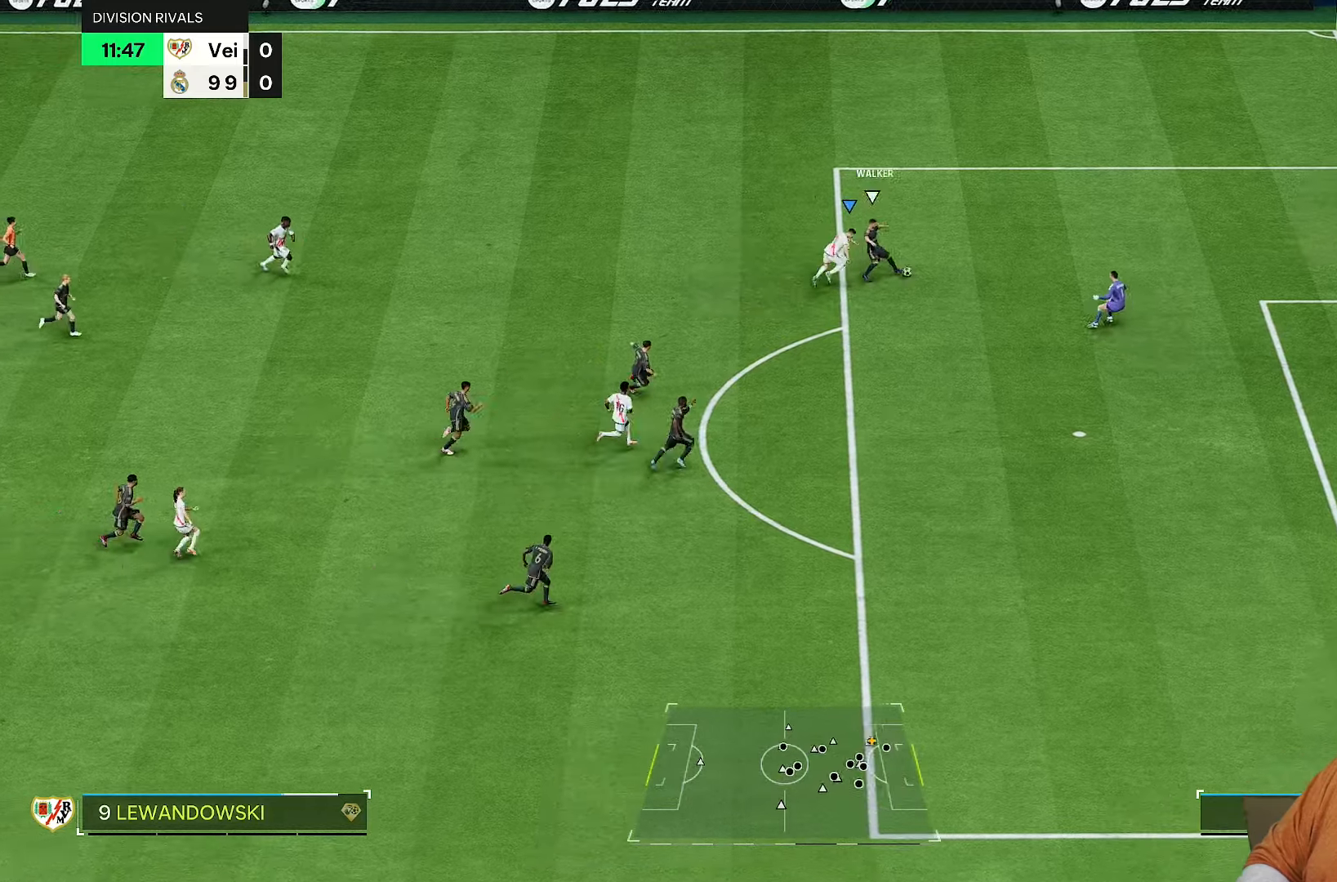
{"buttons": ["L2", "R2"], "left_stick": "center", "right_stick": "center", "events": [[50, "left_stick", "up"], [83, "L2", "down"], [367, "left_stick", "center"]]}
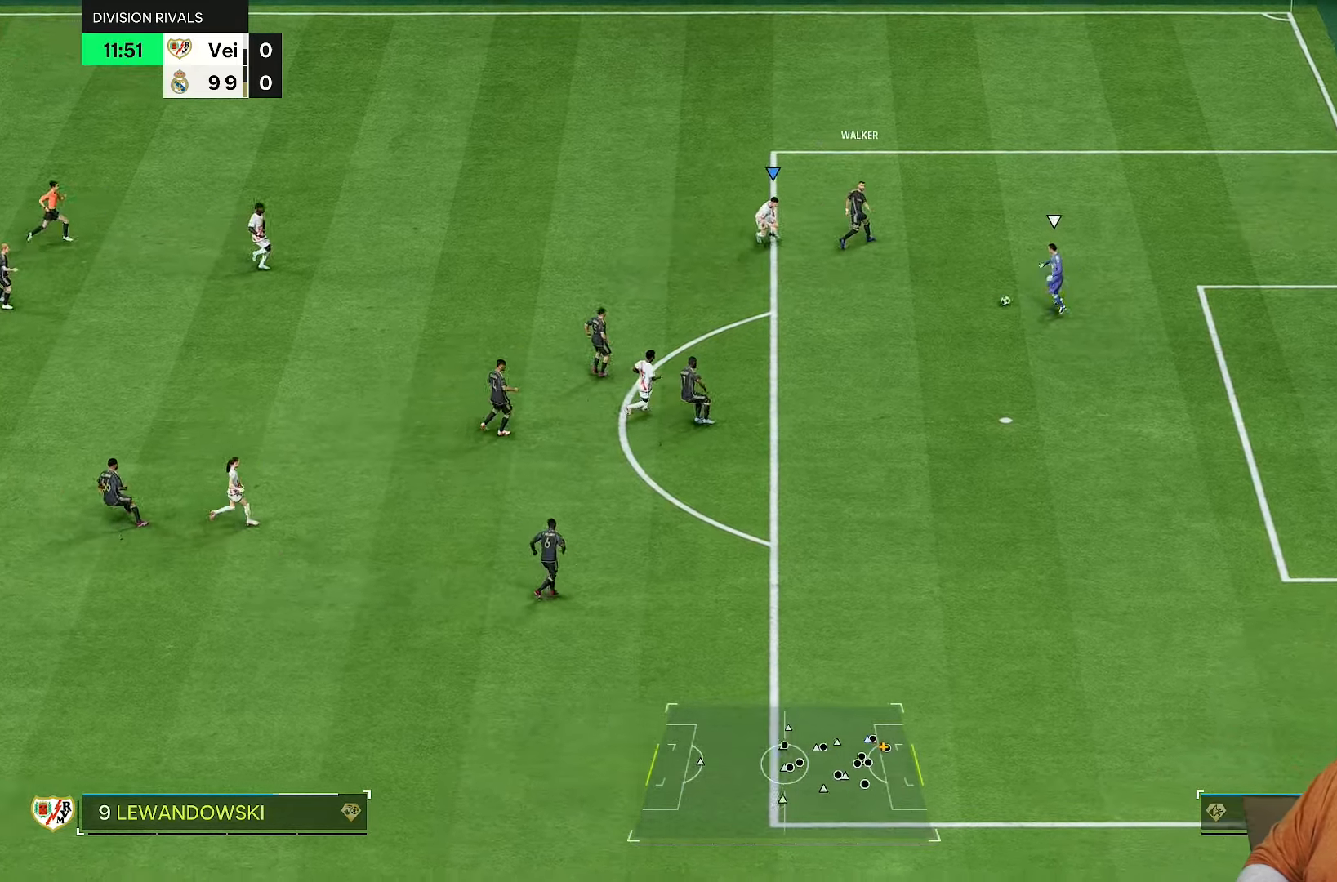
{"buttons": ["R2"], "left_stick": "down-right", "right_stick": "down", "events": [[17, "left_stick", "down-right"], [450, "L2", "up"], [500, "right_stick", "down"]]}
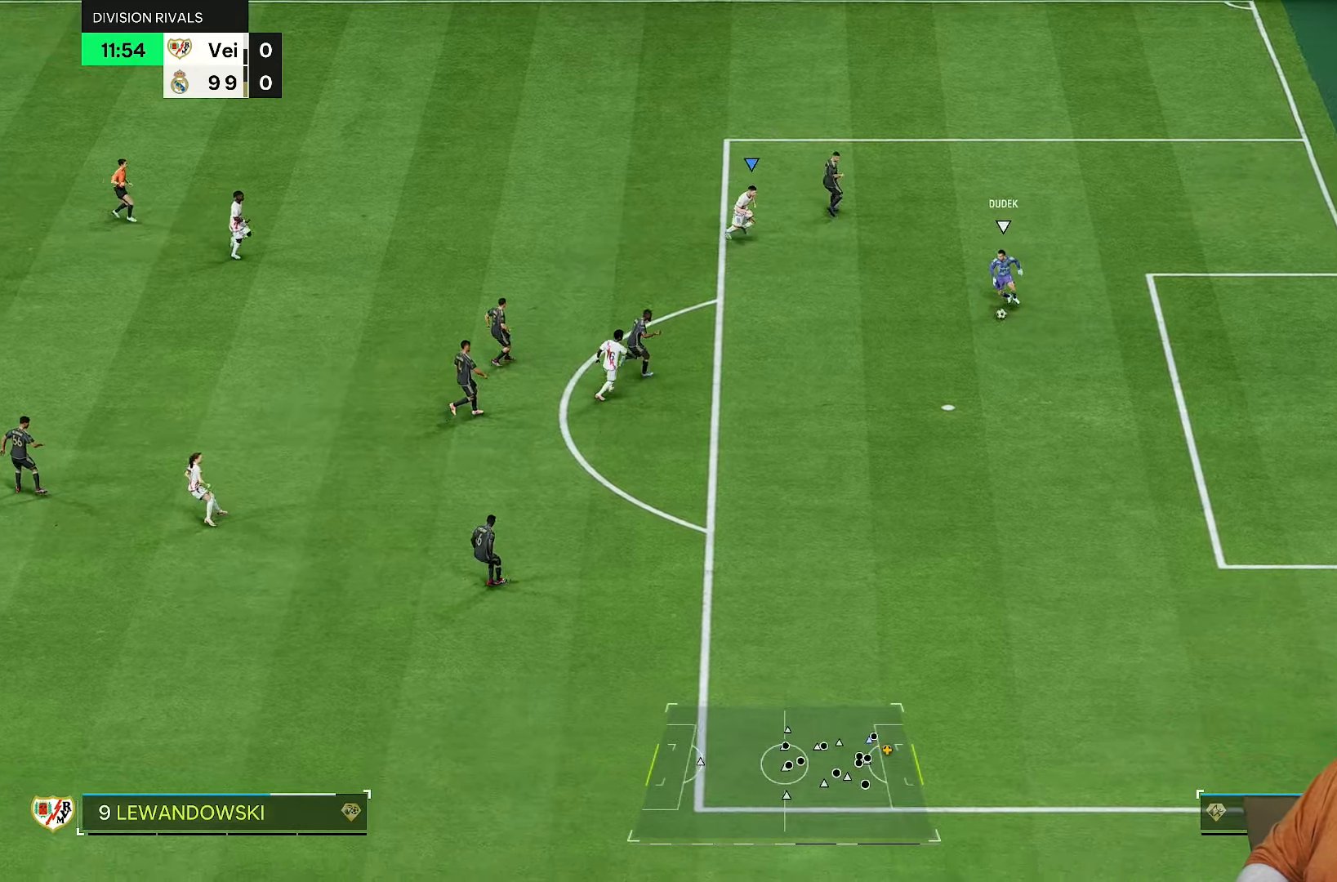
{"buttons": ["R1", "R2"], "left_stick": "right", "right_stick": "center", "events": [[100, "right_stick", "center"], [217, "R1", "down"], [217, "left_stick", "right"]]}
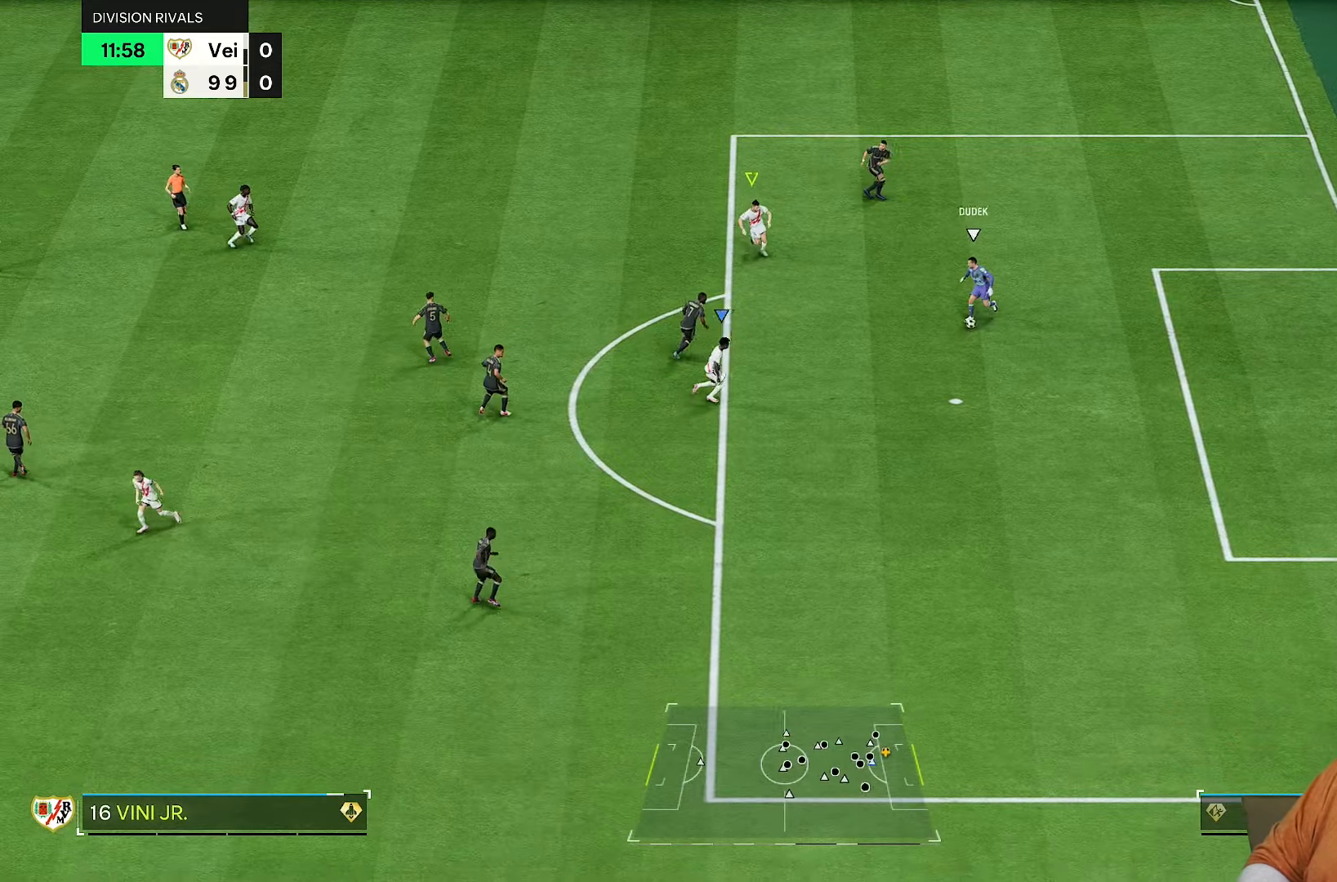
{"buttons": ["L2", "R2"], "left_stick": "up-right", "right_stick": "center", "events": [[117, "left_stick", "up-right"], [217, "R1", "up"], [317, "L2", "down"]]}
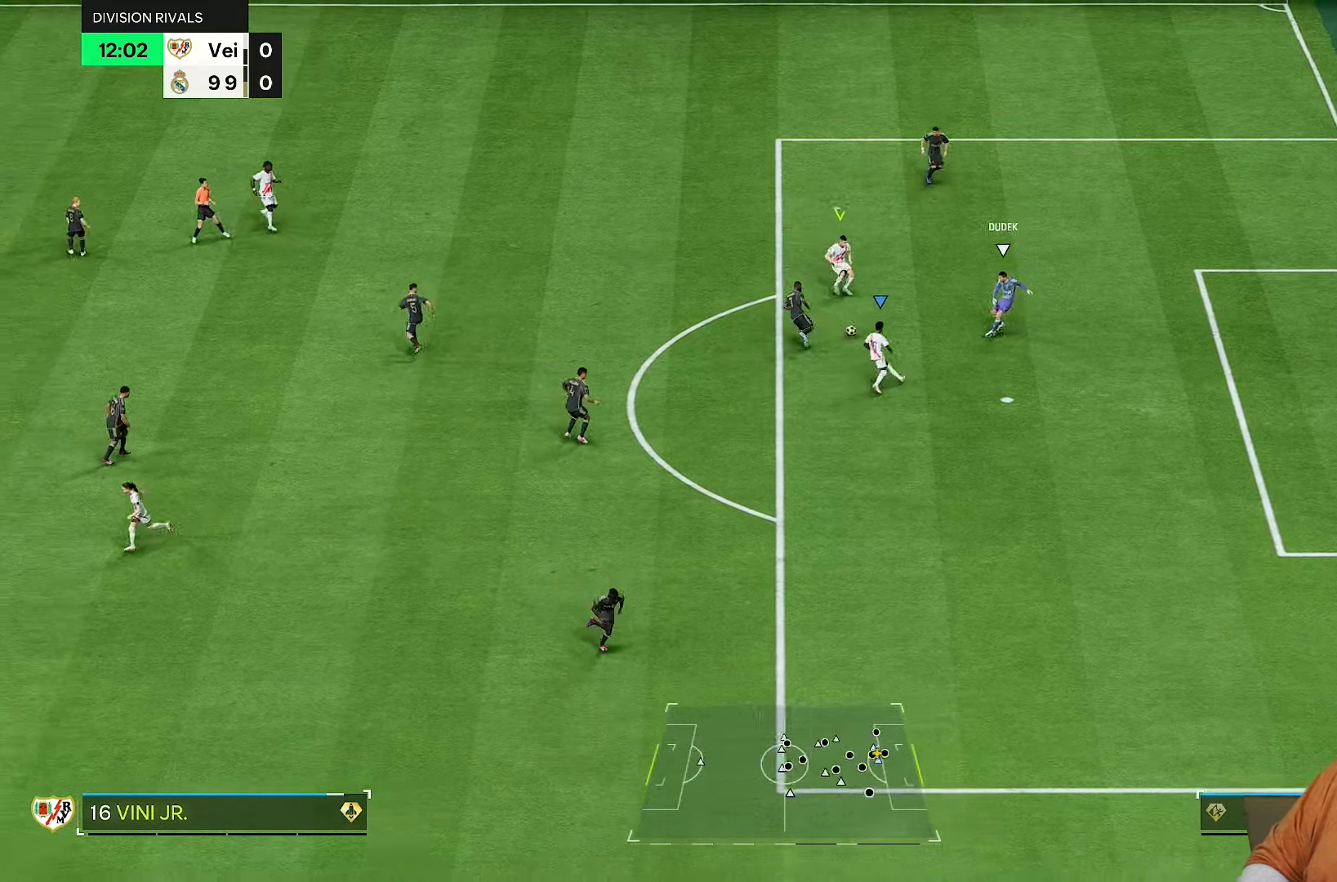
{"buttons": ["R2"], "left_stick": "right", "right_stick": "center", "events": [[50, "left_stick", "up"], [100, "R1", "down"], [117, "L2", "up"], [150, "left_stick", "up-left"], [250, "R1", "up"], [283, "L1", "down"], [317, "R2", "up"], [350, "L1", "up"], [383, "R2", "down"], [433, "left_stick", "right"]]}
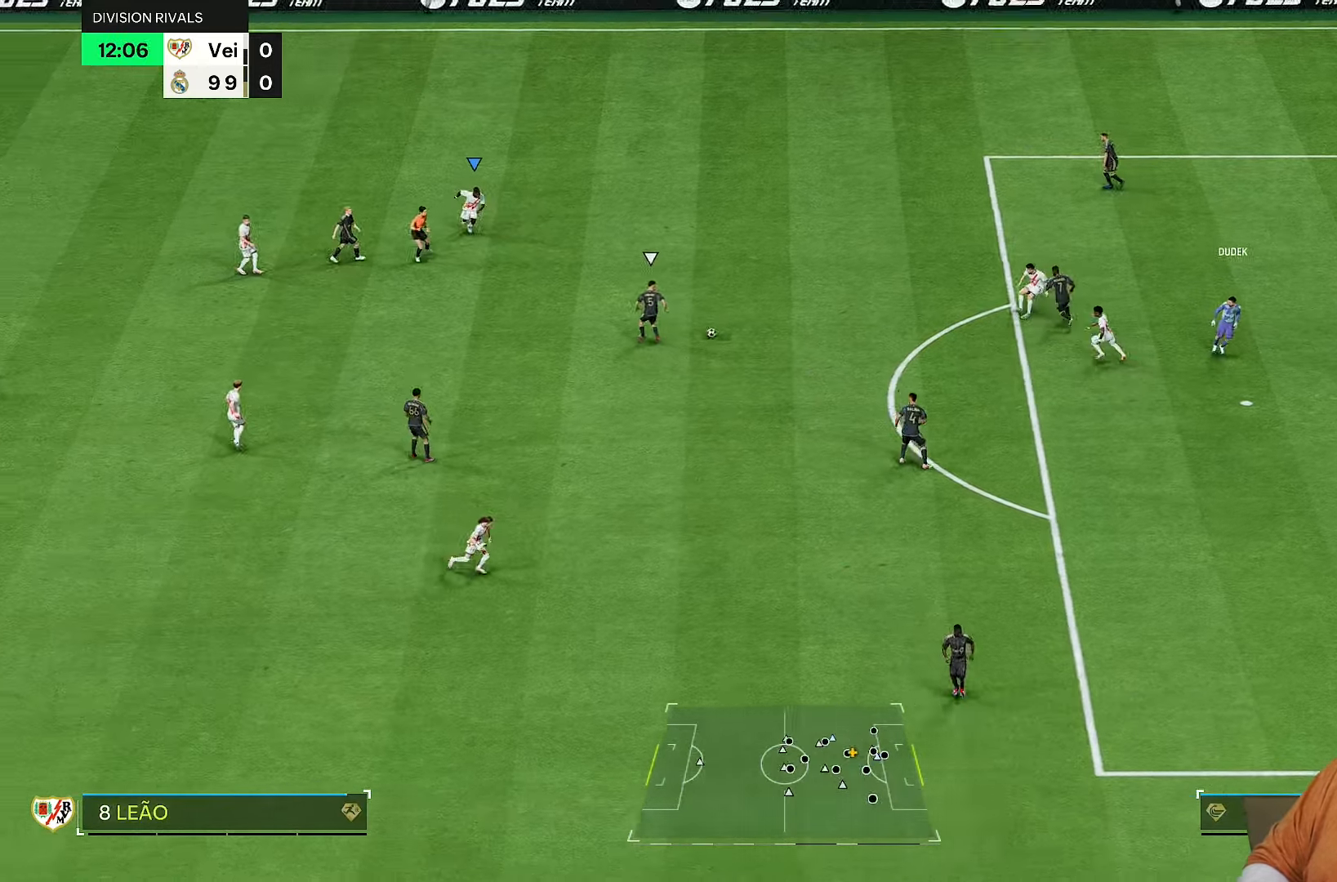
{"buttons": ["R2"], "left_stick": "down-right", "right_stick": "center", "events": [[333, "left_stick", "down-right"]]}
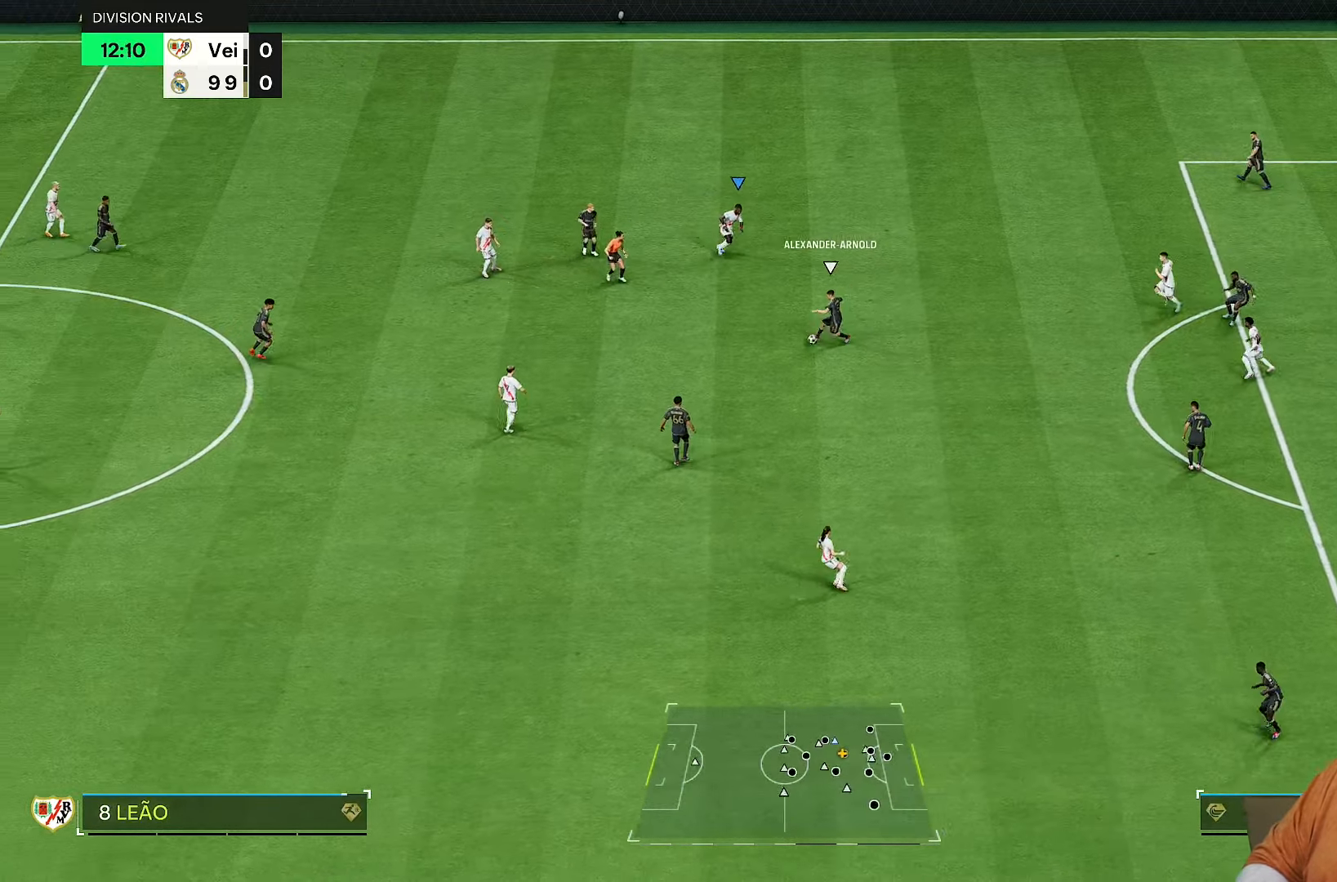
{"buttons": ["R2"], "left_stick": "down", "right_stick": "center", "events": [[100, "left_stick", "down"], [133, "right_stick", "down"], [167, "left_stick", "left"], [217, "right_stick", "center"], [400, "left_stick", "down-left"], [500, "left_stick", "down"]]}
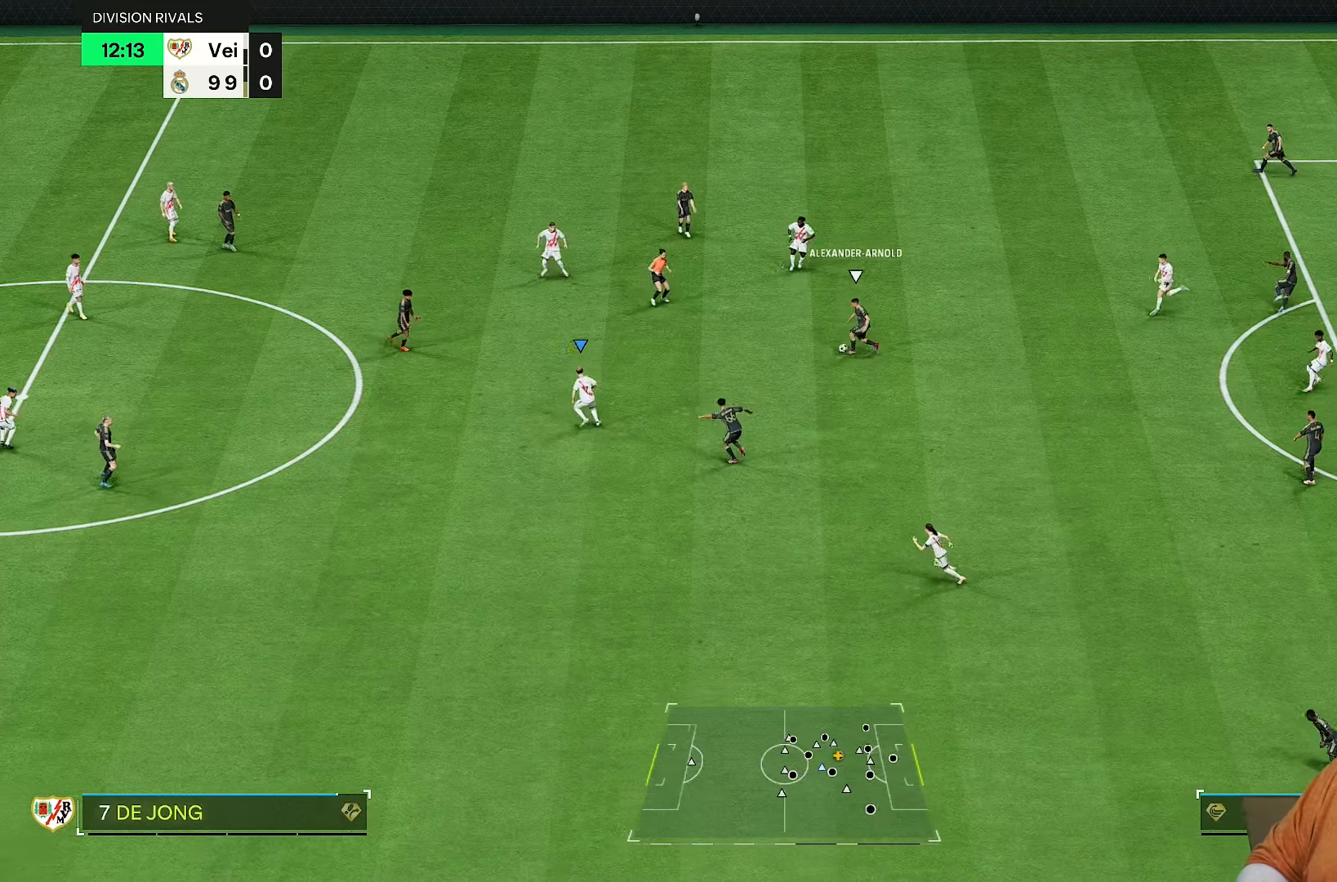
{"buttons": ["R1", "R2"], "left_stick": "up-left", "right_stick": "center", "events": [[50, "R2", "up"], [133, "R2", "down"], [200, "left_stick", "up-left"], [250, "L2", "down"], [300, "R1", "down"], [367, "L2", "up"]]}
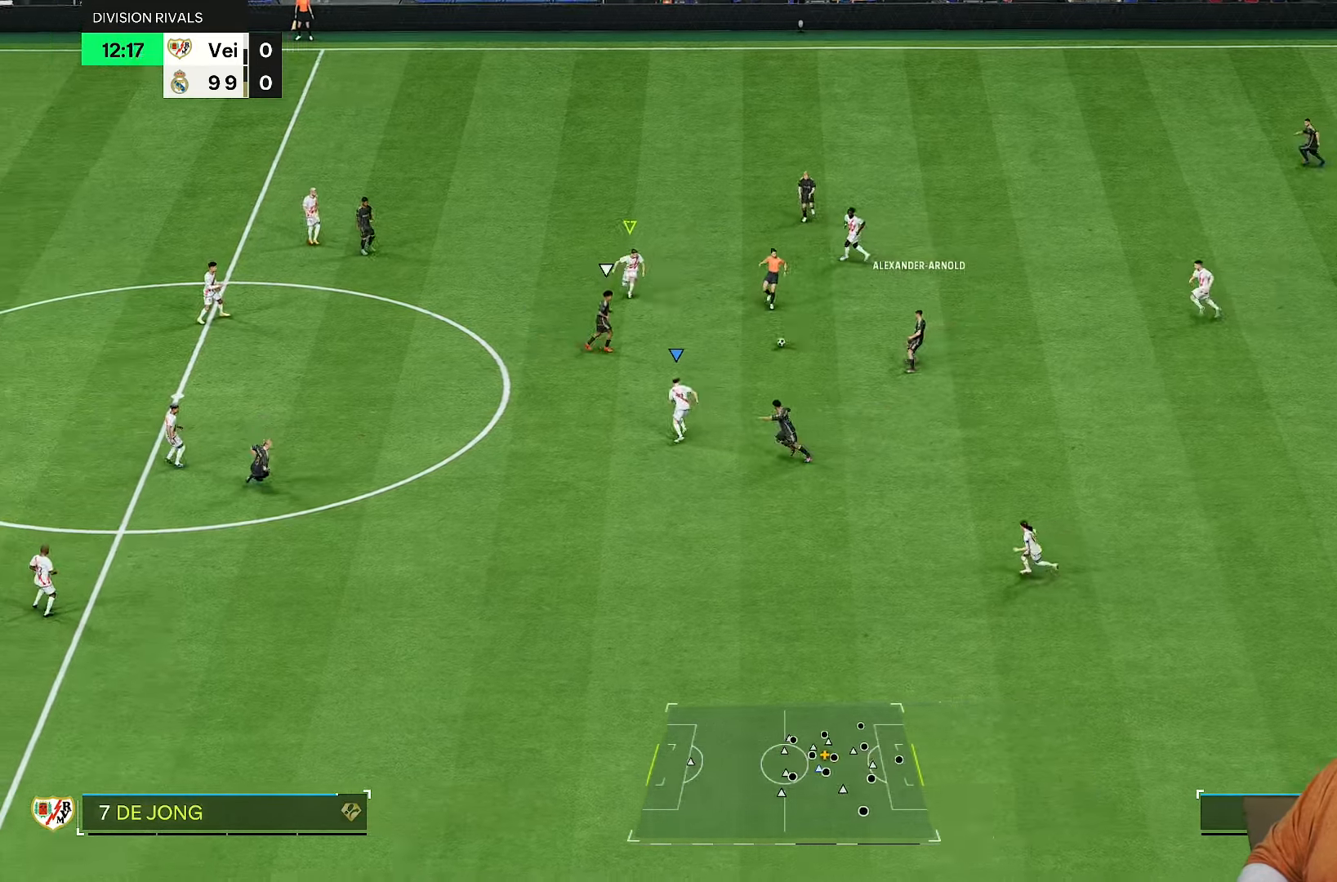
{"buttons": ["R2"], "left_stick": "up", "right_stick": "center", "events": [[267, "R1", "up"], [267, "left_stick", "up"]]}
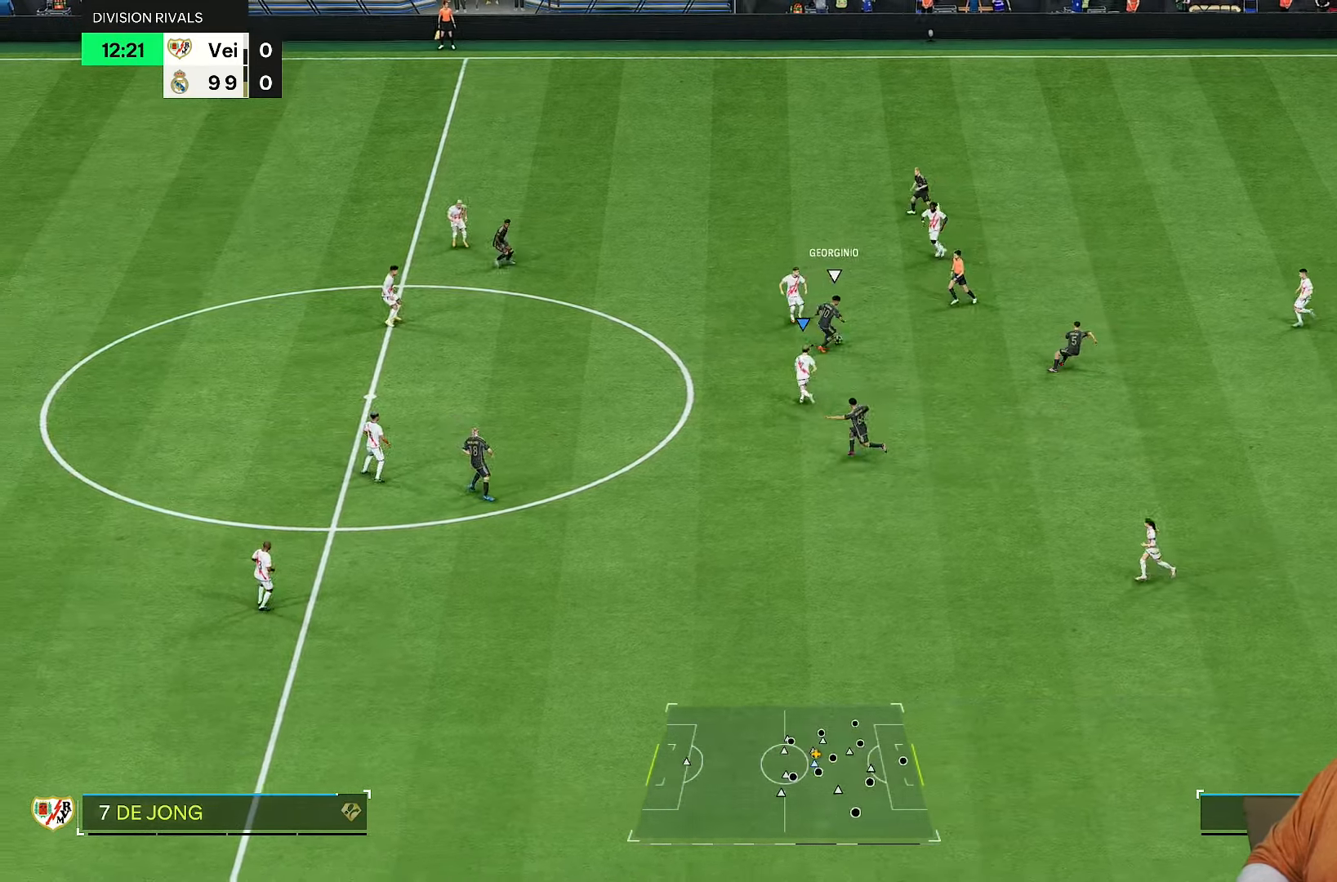
{"buttons": ["L1"], "left_stick": "up-right", "right_stick": "center", "events": [[100, "left_stick", "up-left"], [283, "left_stick", "up-right"], [350, "left_stick", "right"], [450, "L1", "down"], [450, "left_stick", "up-right"], [500, "R2", "up"]]}
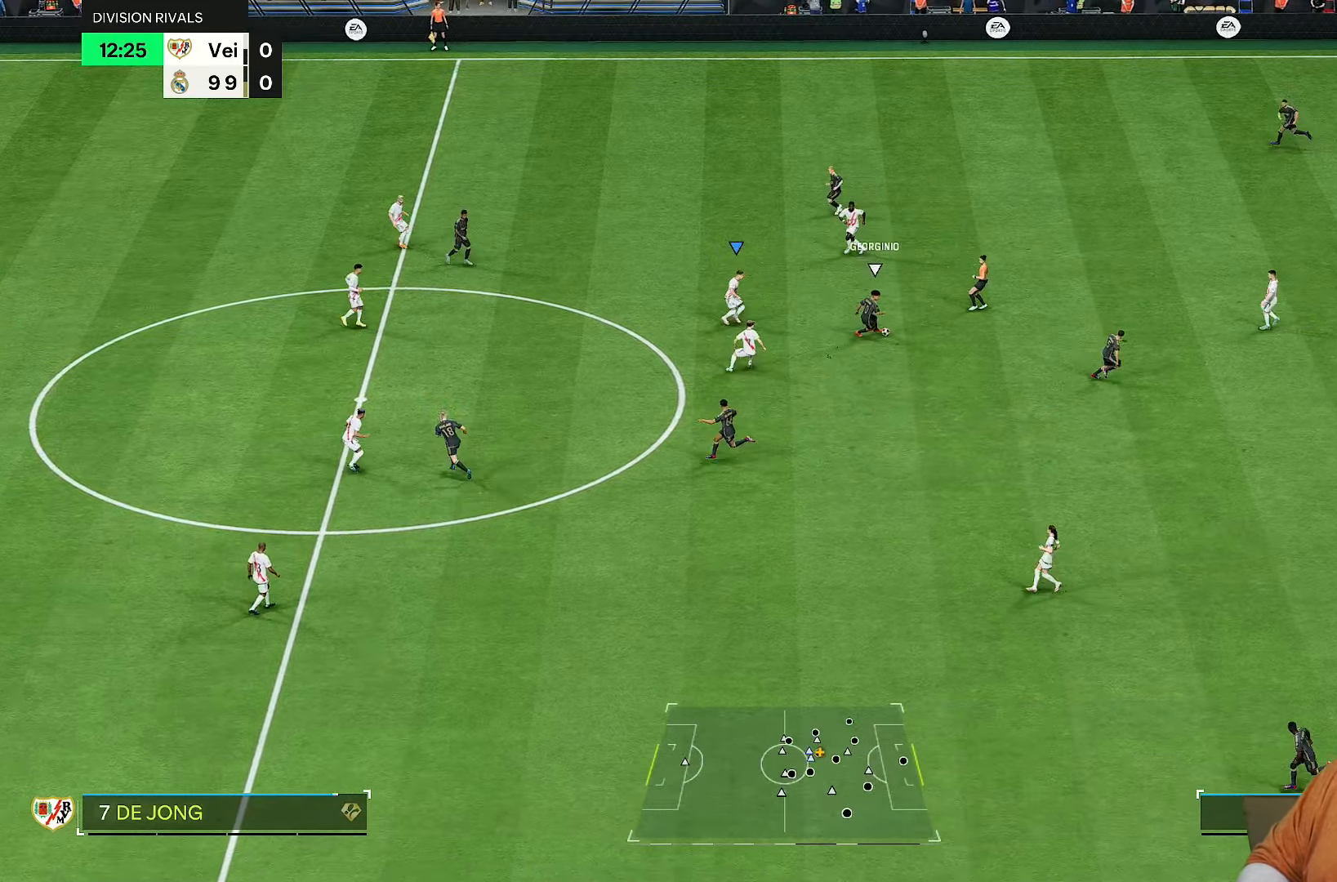
{"buttons": ["R2"], "left_stick": "down-right", "right_stick": "center", "events": [[50, "L1", "up"], [83, "left_stick", "up"], [167, "R2", "down"], [250, "left_stick", "up-right"], [383, "left_stick", "right"], [483, "left_stick", "down-right"]]}
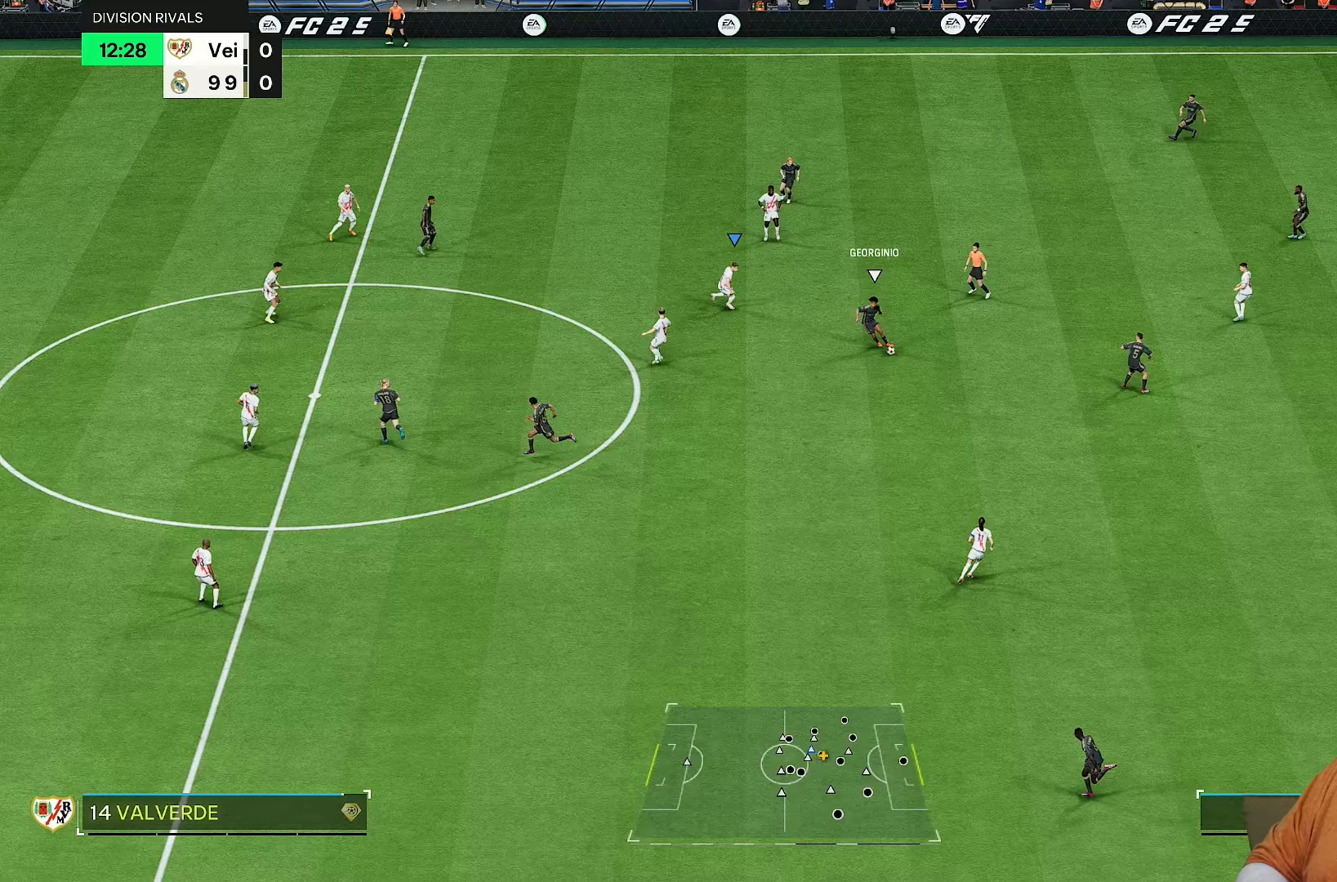
{"buttons": ["R2"], "left_stick": "down-right", "right_stick": "center", "events": [[17, "right_stick", "down"], [83, "left_stick", "center"], [117, "right_stick", "center"], [417, "left_stick", "down"], [483, "left_stick", "down-right"]]}
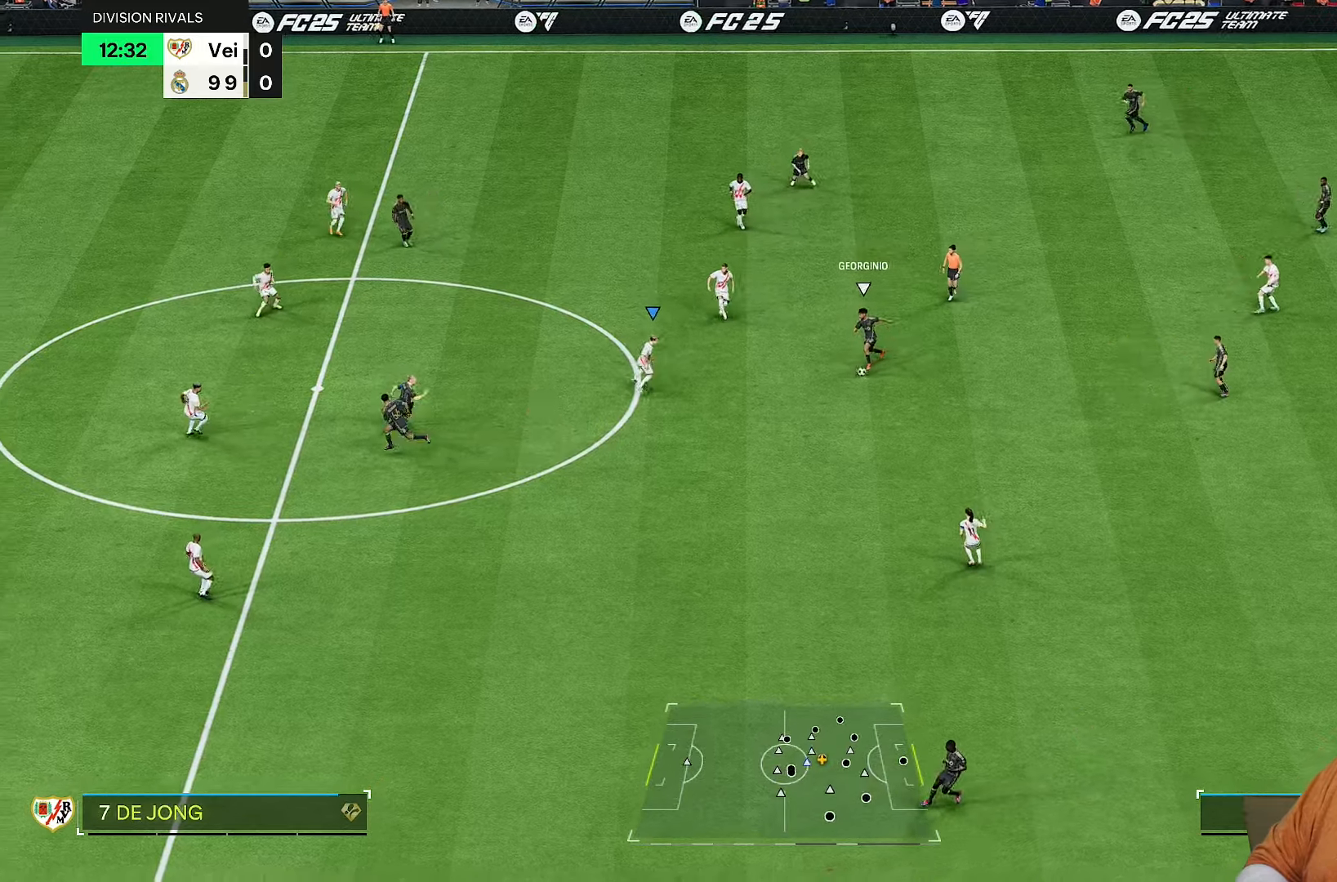
{"buttons": ["L2", "R2"], "left_stick": "up-right", "right_stick": "center", "events": [[150, "left_stick", "right"], [217, "L2", "down"], [250, "left_stick", "up-right"]]}
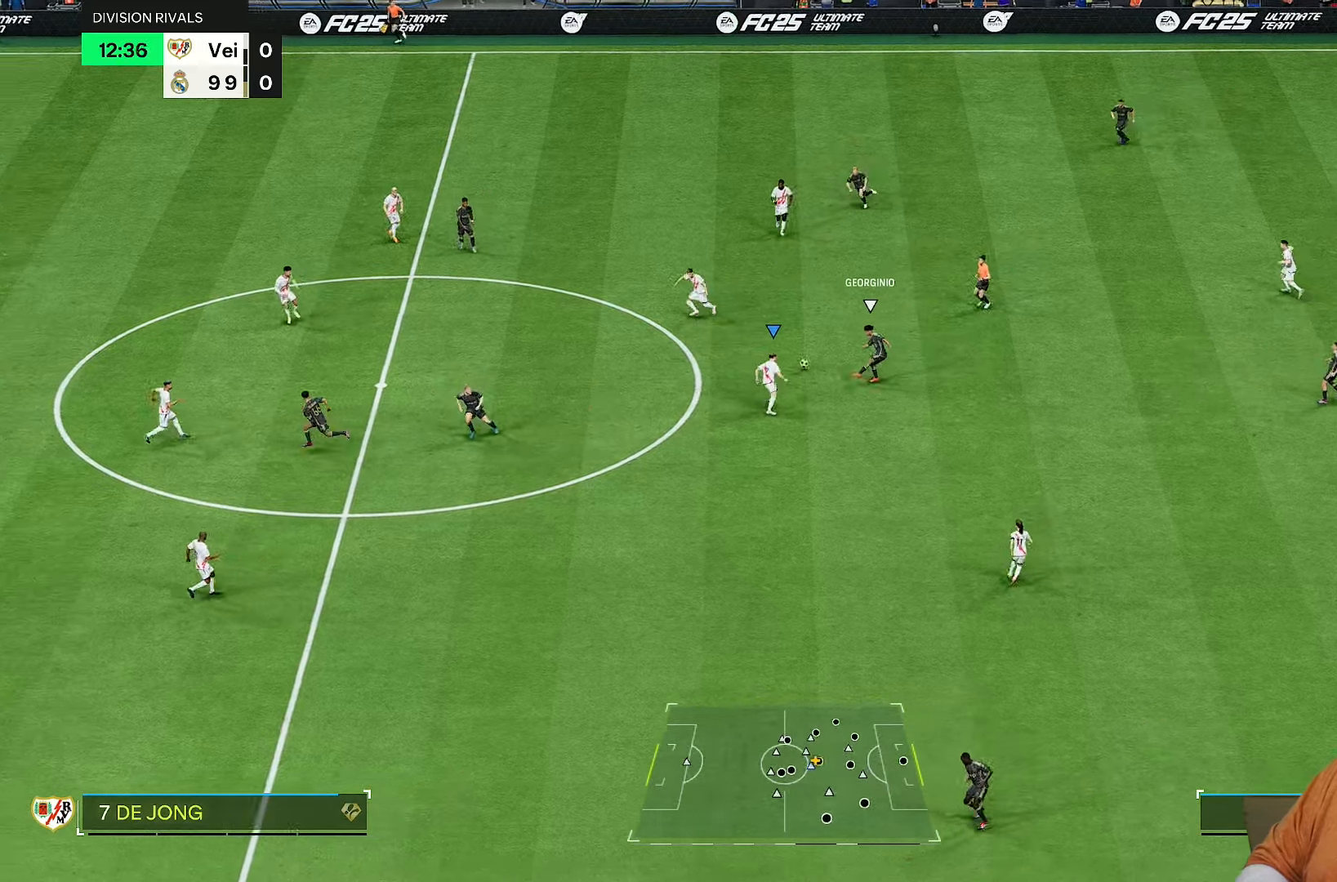
{"buttons": ["R2"], "left_stick": "left", "right_stick": "center", "events": [[133, "left_stick", "up"], [233, "left_stick", "up-left"], [333, "left_stick", "left"], [367, "L2", "up"]]}
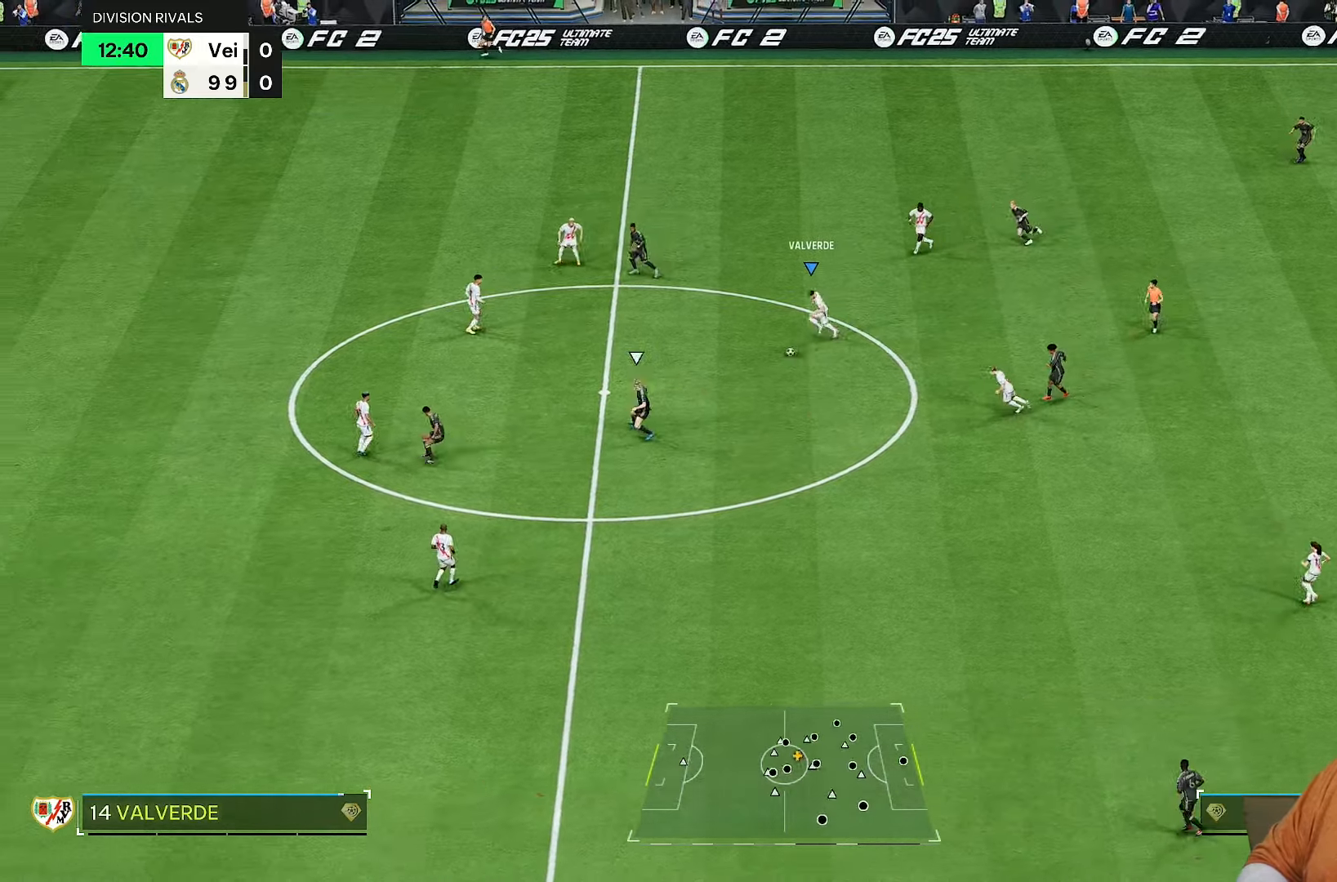
{"buttons": ["CROSS", "R1"], "left_stick": "left", "right_stick": "center", "events": [[117, "R2", "up"], [233, "left_stick", "down-left"], [433, "CROSS", "down"], [433, "R1", "down"], [467, "left_stick", "left"]]}
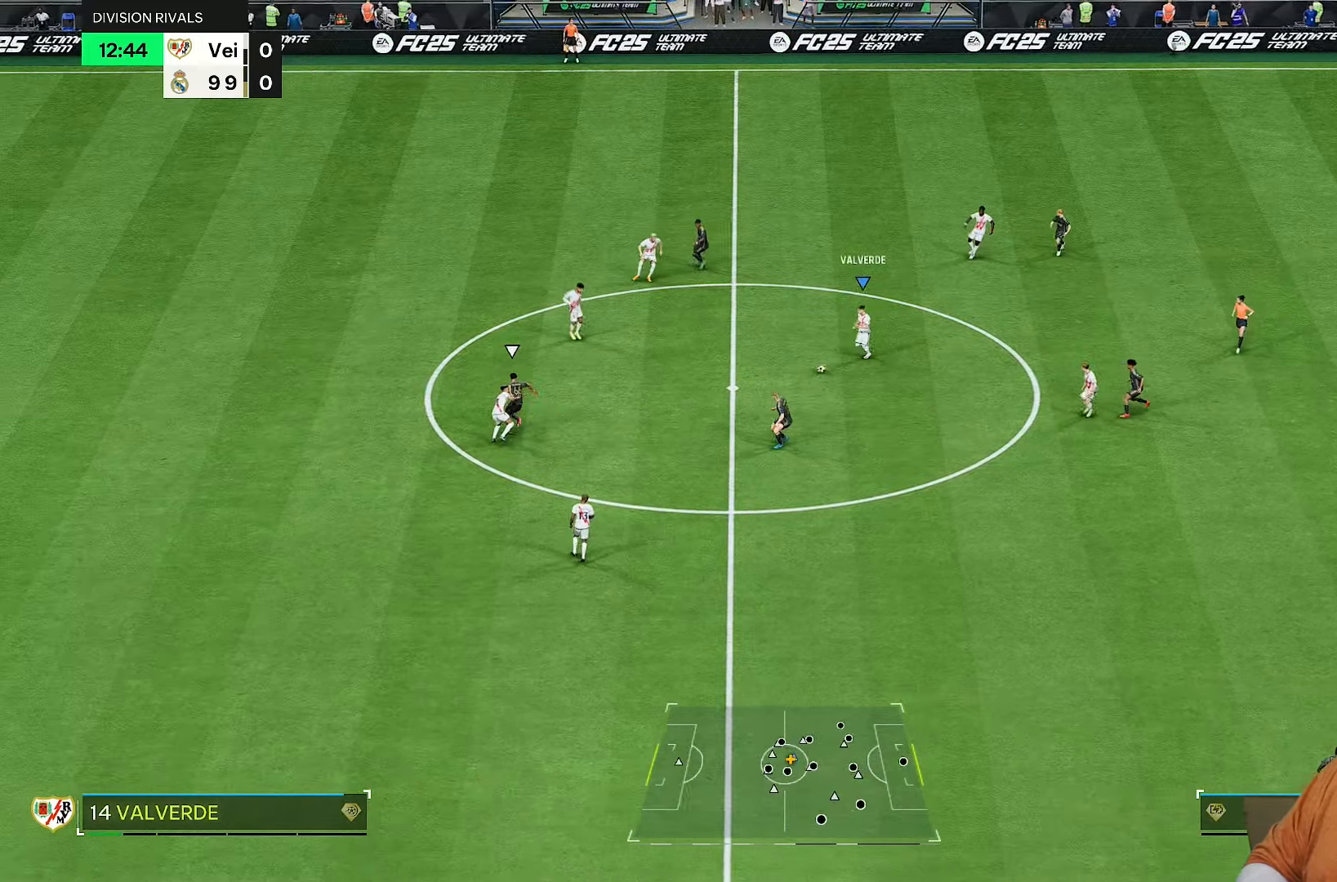
{"buttons": [], "left_stick": "center", "right_stick": "center", "events": [[33, "CROSS", "up"], [33, "R1", "up"], [300, "left_stick", "up-left"], [400, "left_stick", "center"]]}